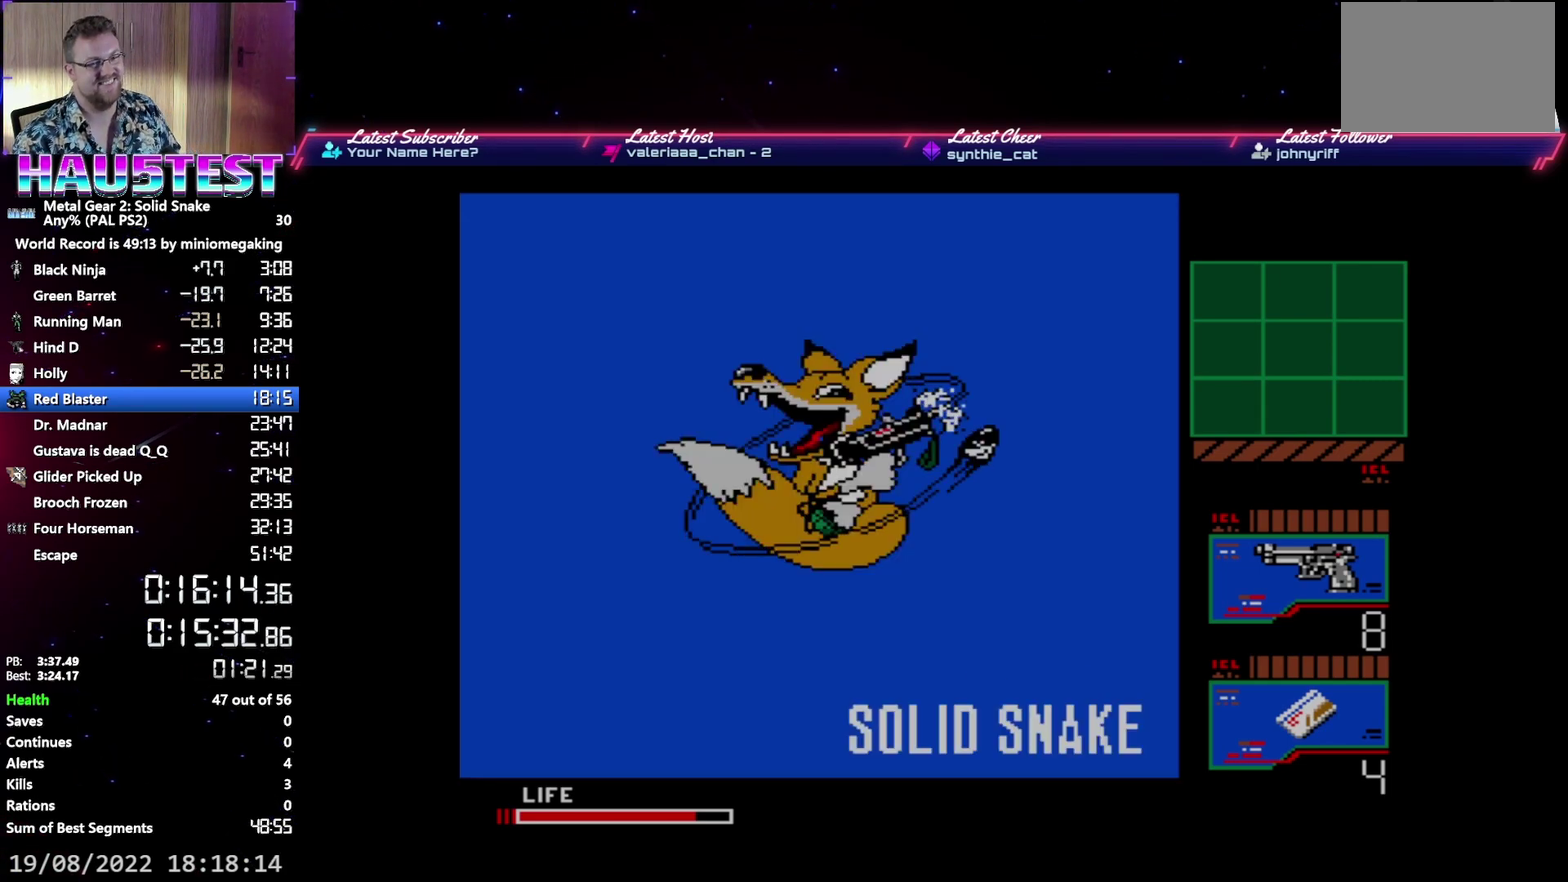
Gameplay with a controller (Xbox layout); each line is a JSON object with the inputs held at the frame after it. "events" lists button and stick changes between this image and that frame as [ms after this image, input, new state], when the widget could be followed in between. Not read: L3 R3 left_stick right_stick.
{"buttons": ["DPAD_LEFT"], "events": []}
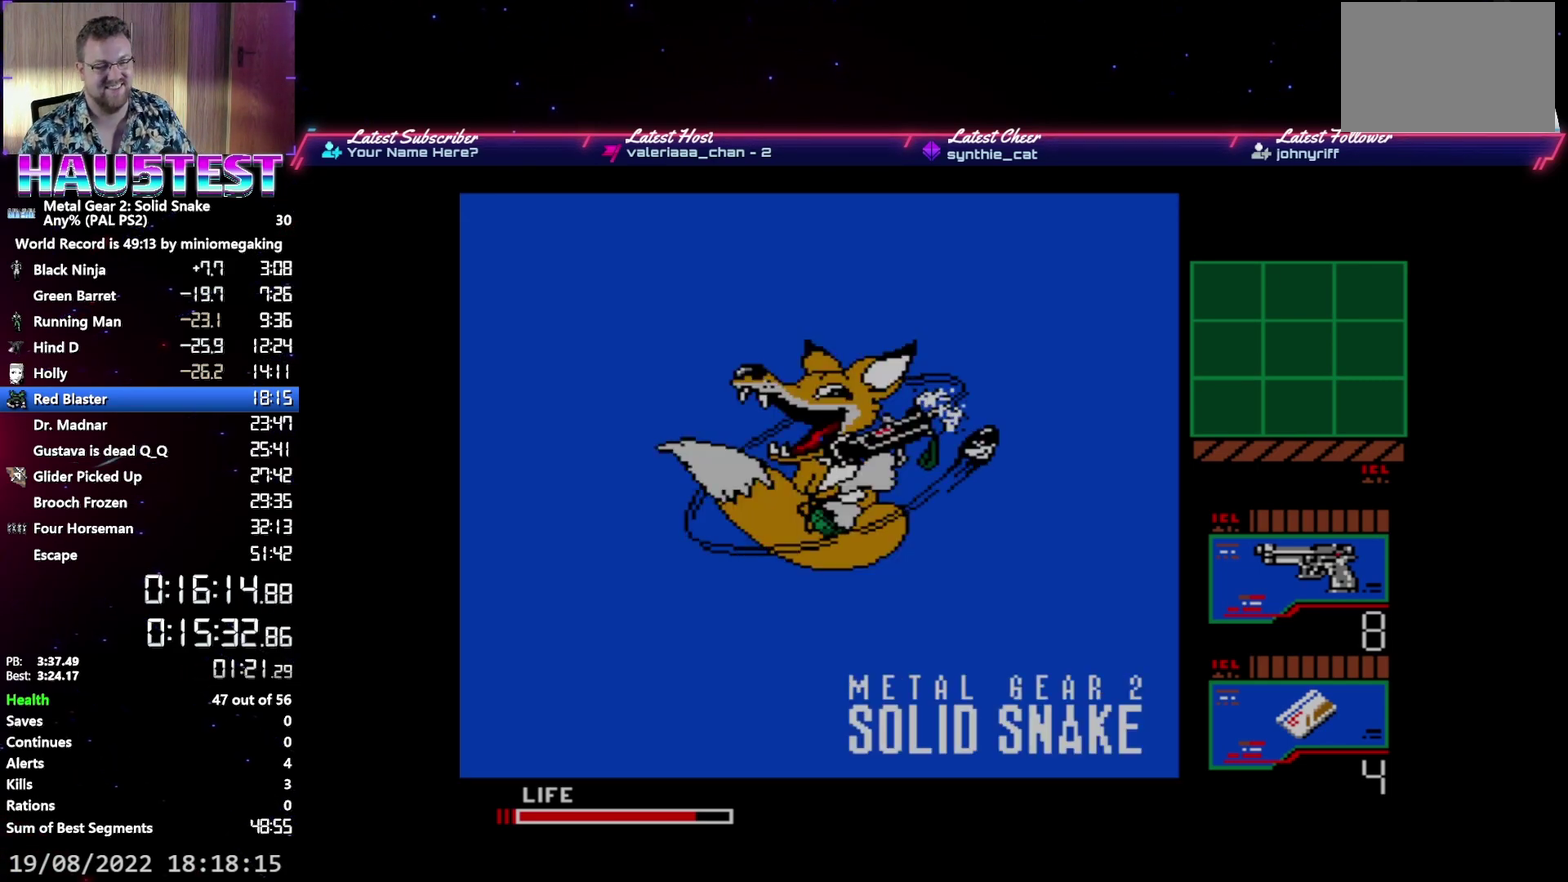
{"buttons": ["DPAD_LEFT"], "events": []}
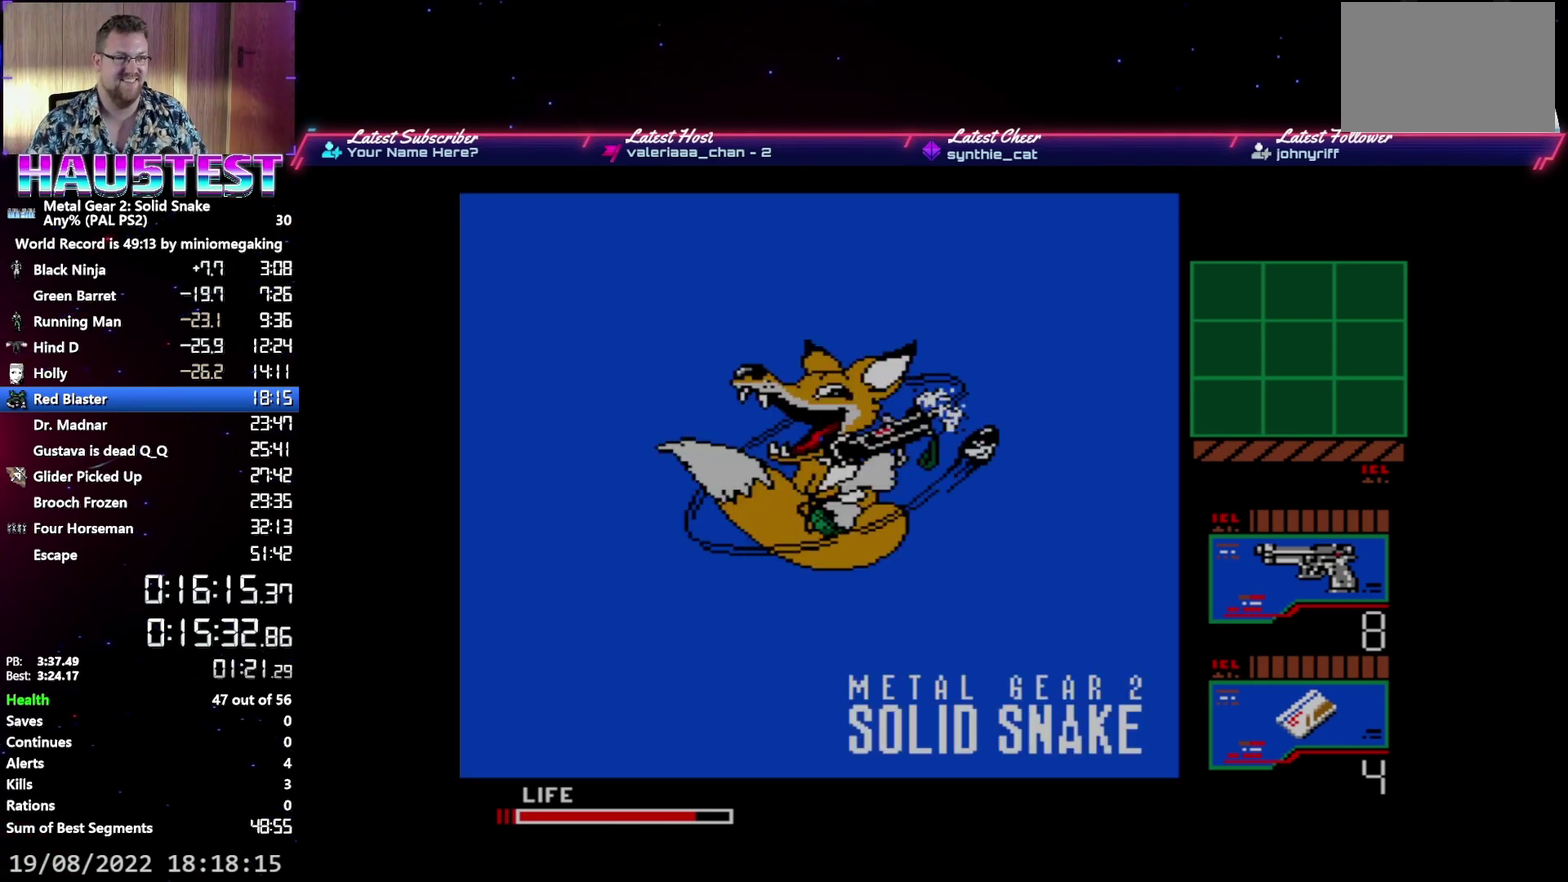
{"buttons": ["DPAD_LEFT"], "events": []}
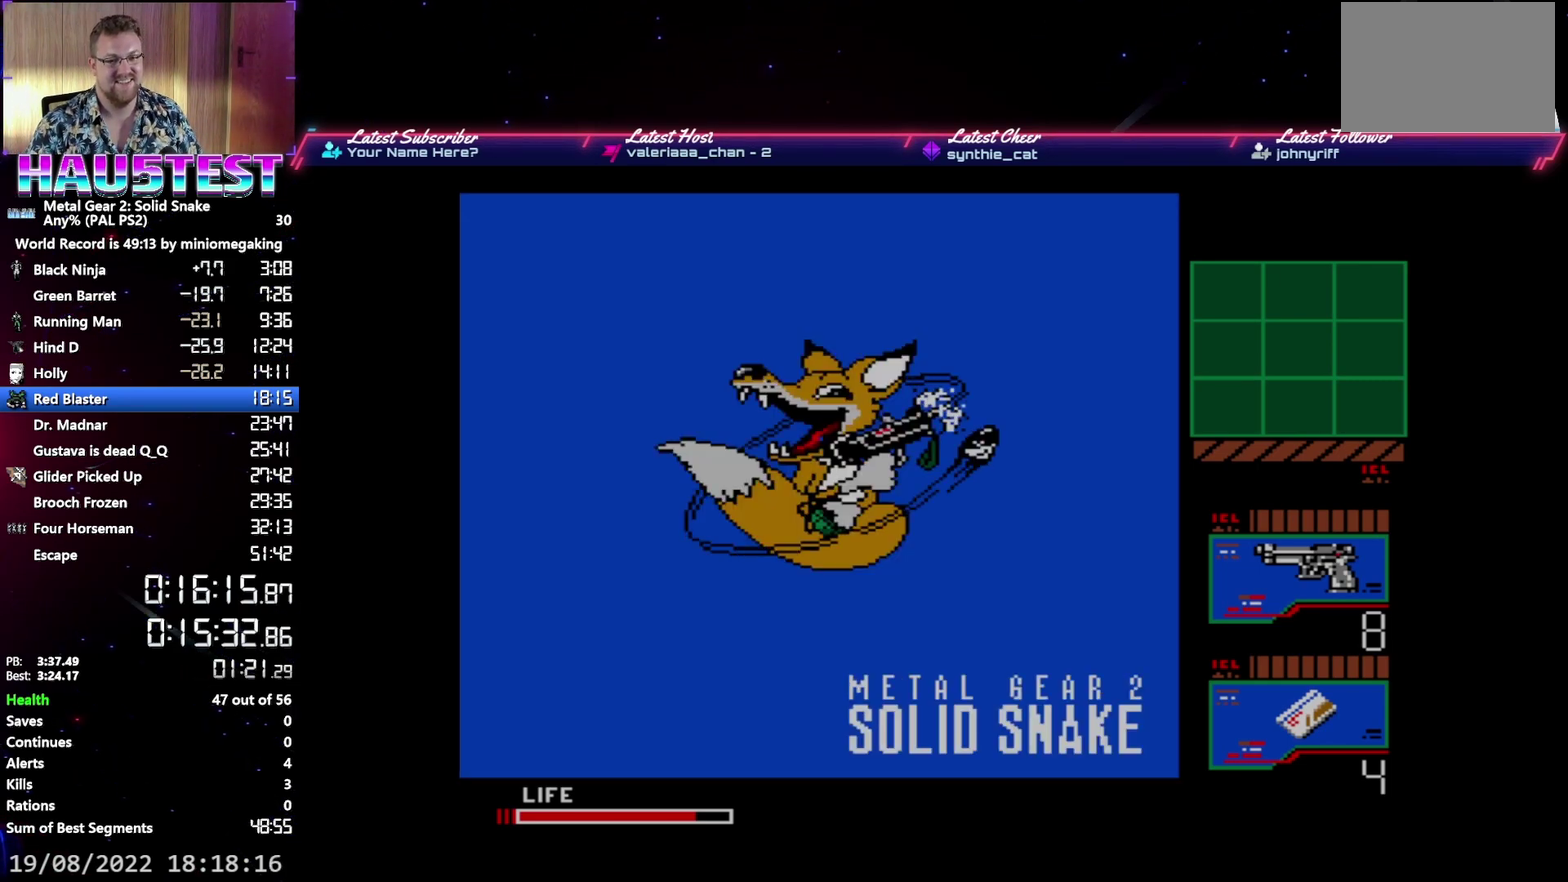
{"buttons": ["DPAD_LEFT"], "events": []}
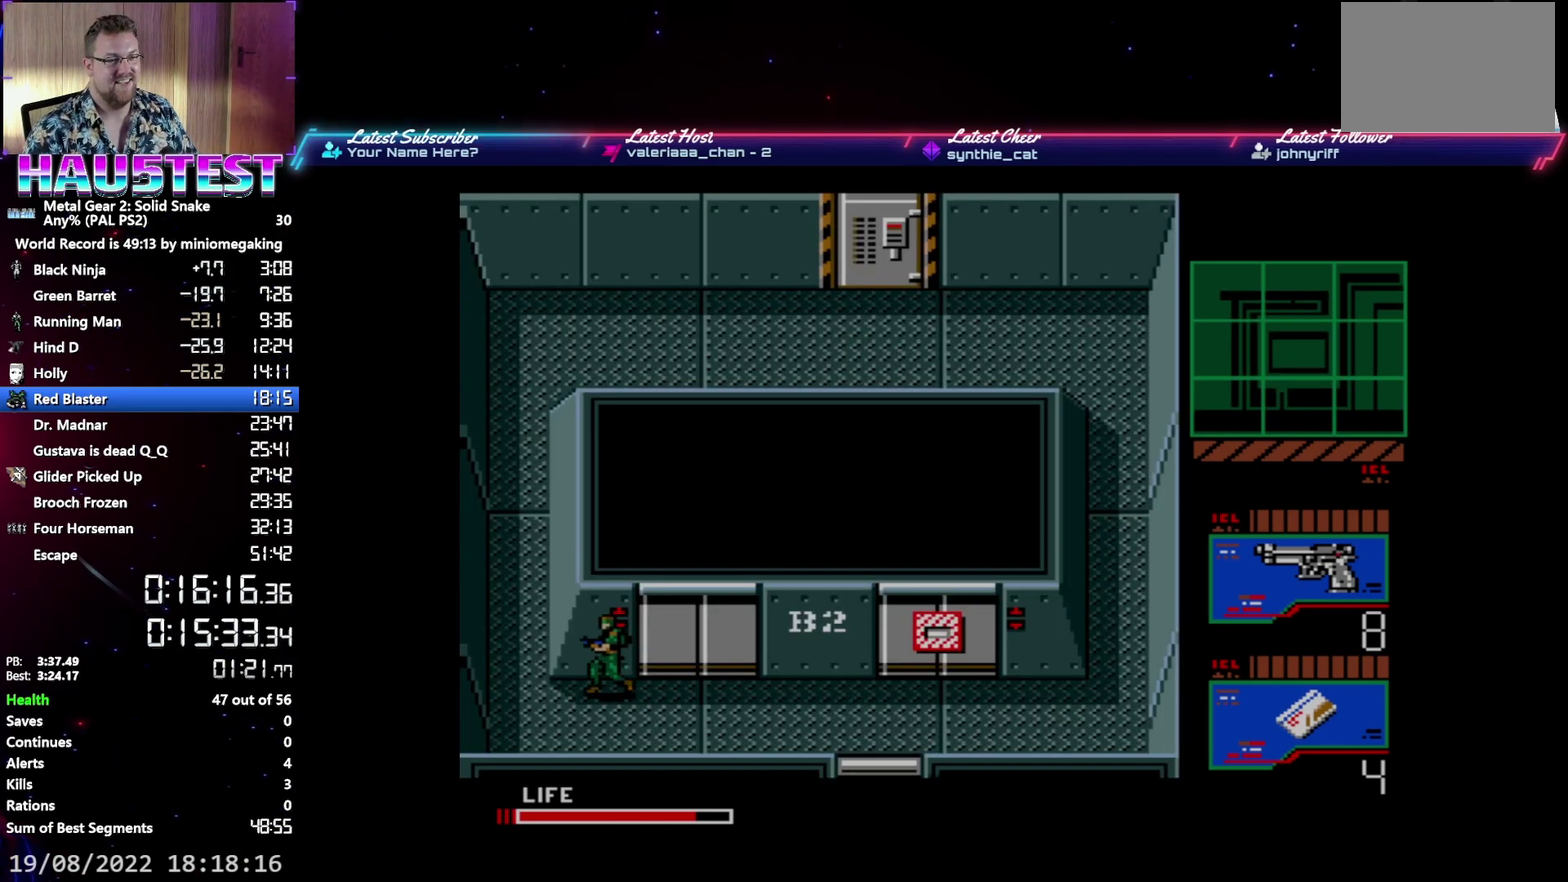
{"buttons": ["DPAD_UP"], "events": [[350, "DPAD_UP", "down"], [383, "DPAD_LEFT", "up"]]}
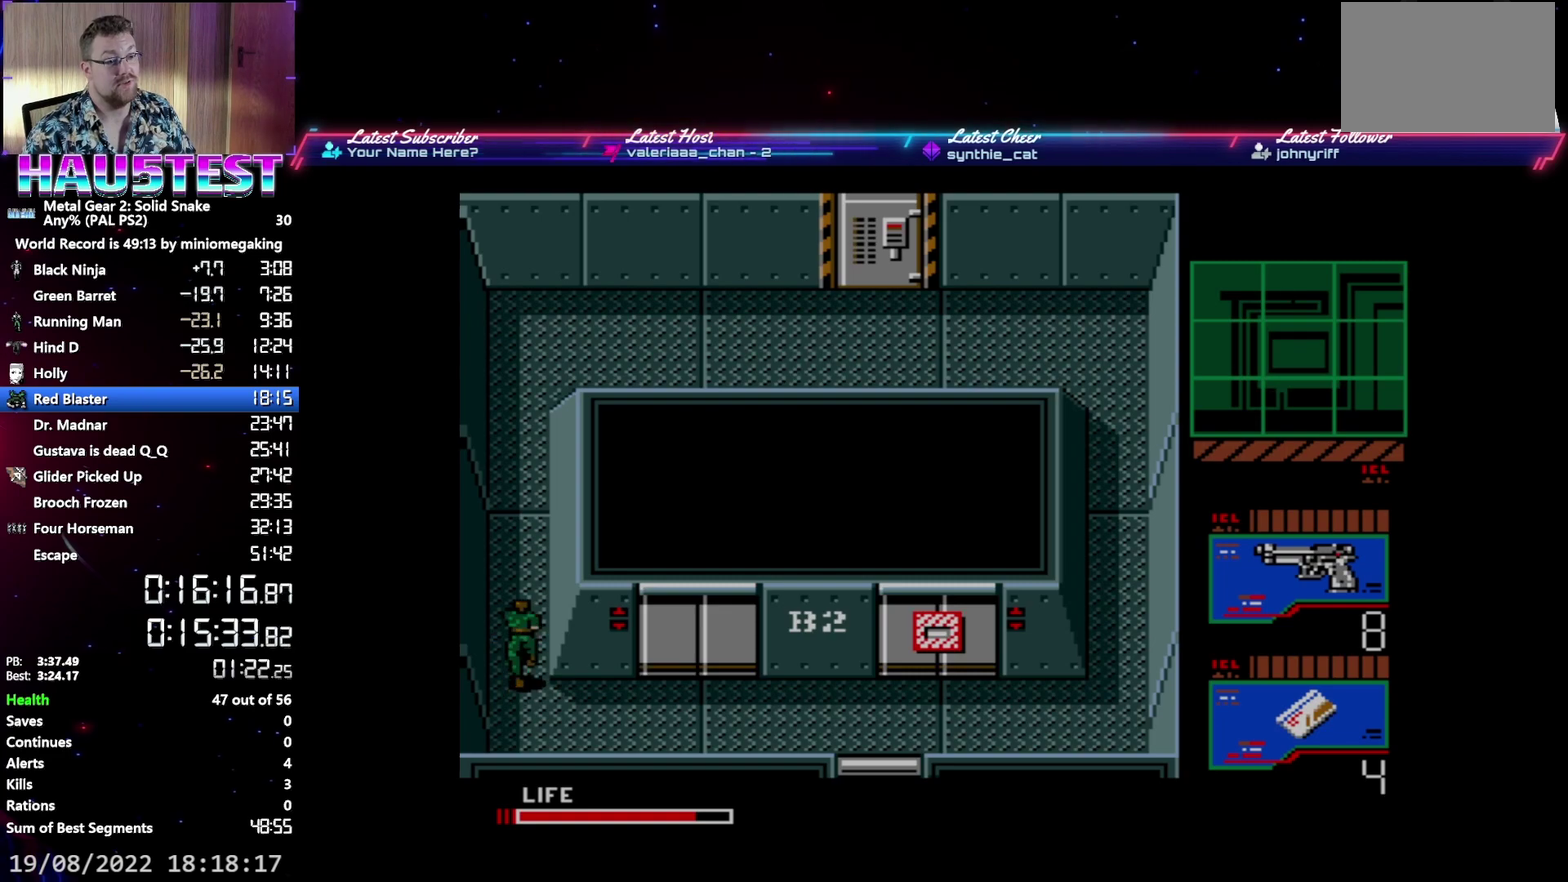
{"buttons": ["DPAD_UP"], "events": []}
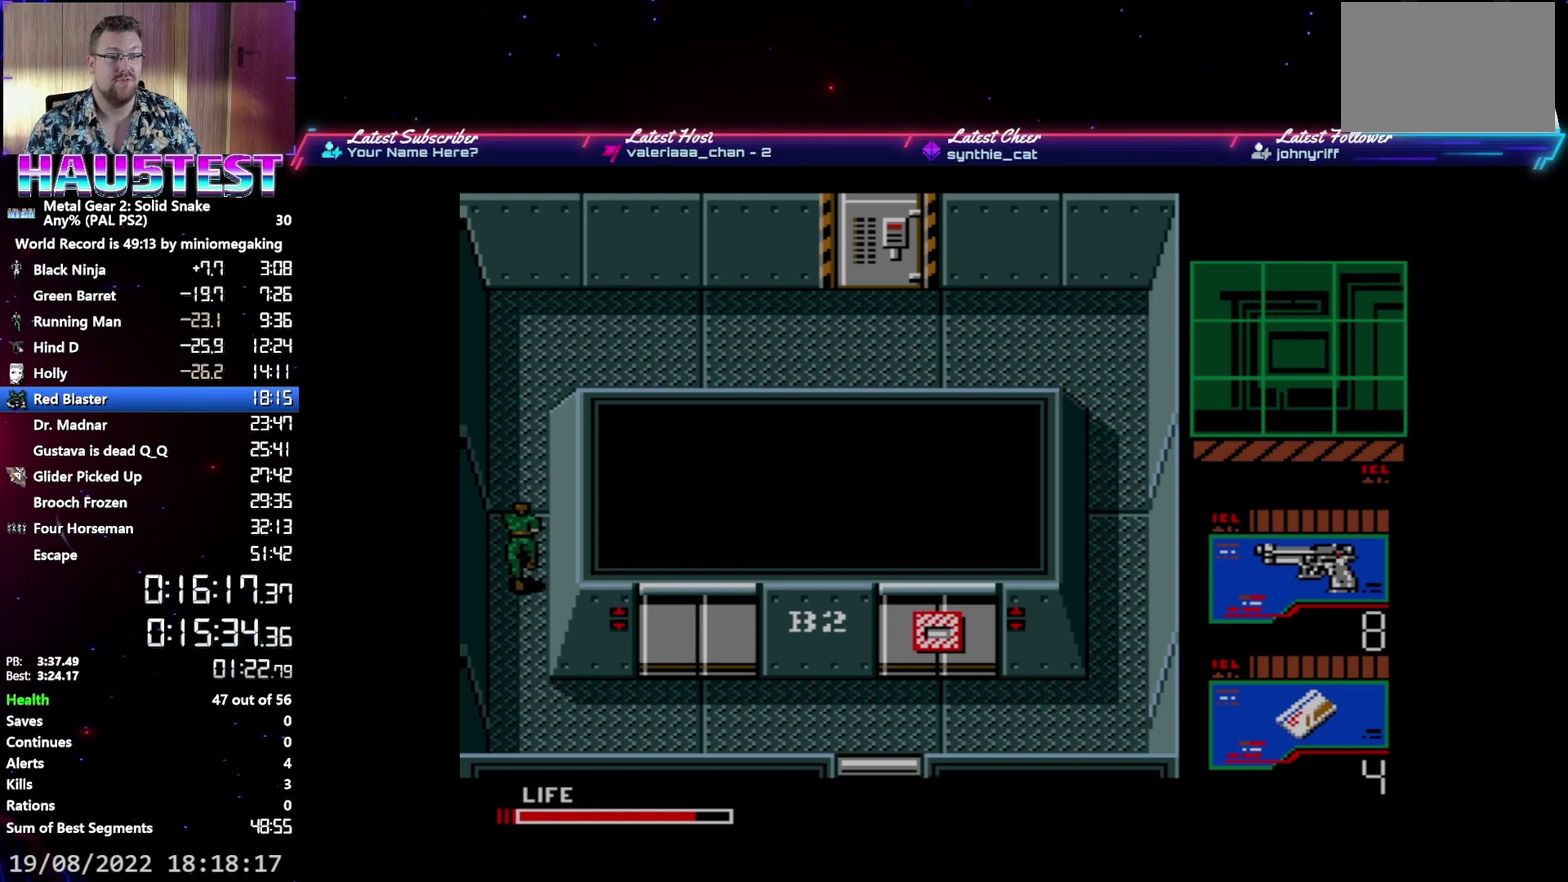
{"buttons": ["DPAD_UP"], "events": []}
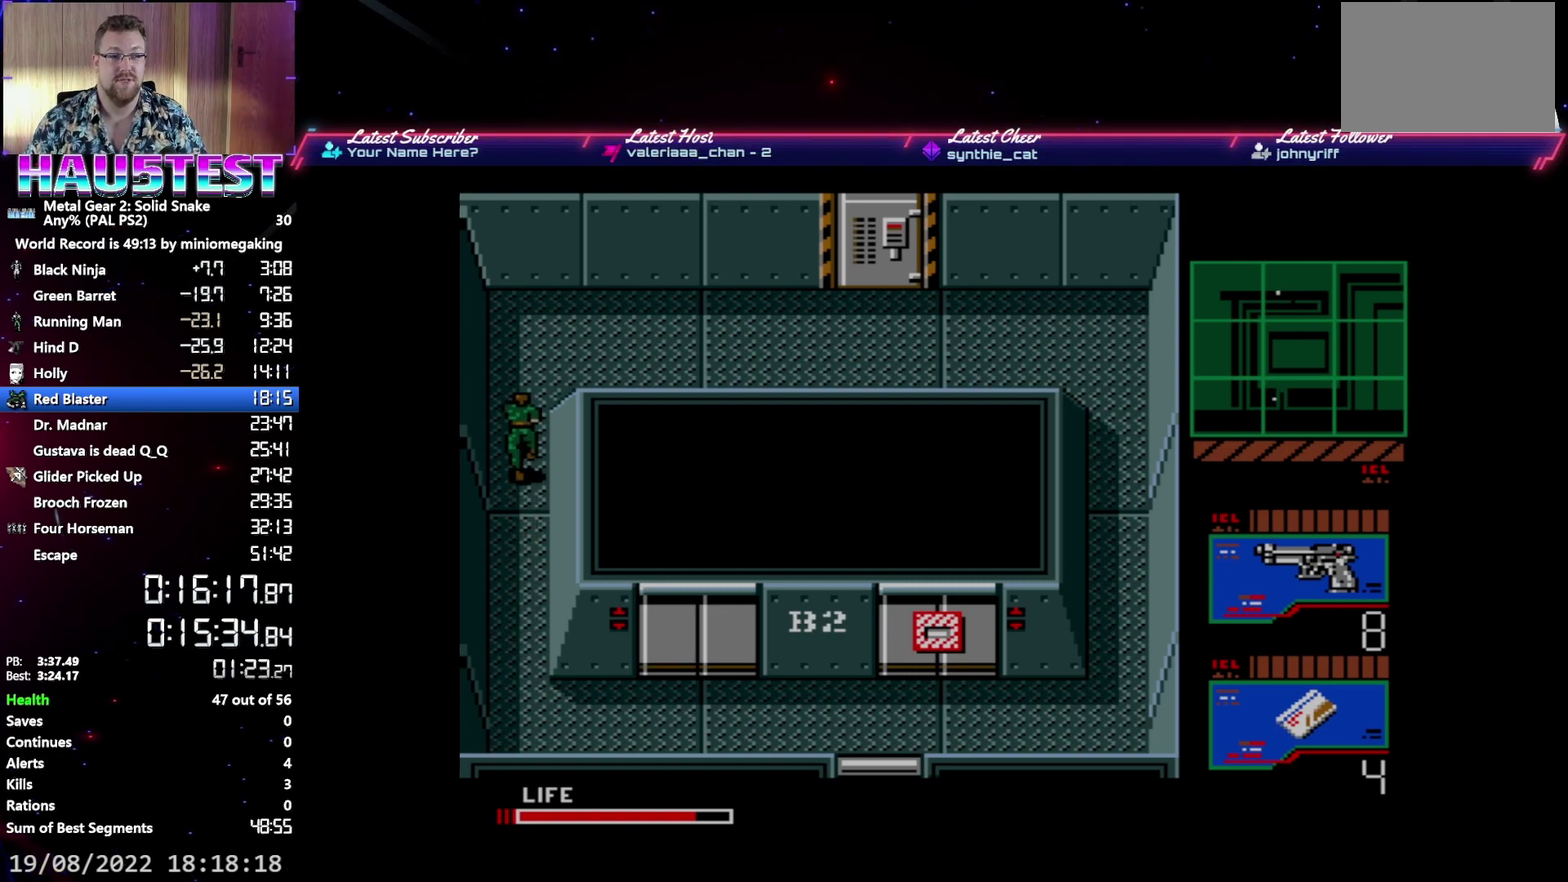
{"buttons": ["DPAD_RIGHT"], "events": [[400, "DPAD_UP", "up"], [417, "DPAD_RIGHT", "down"]]}
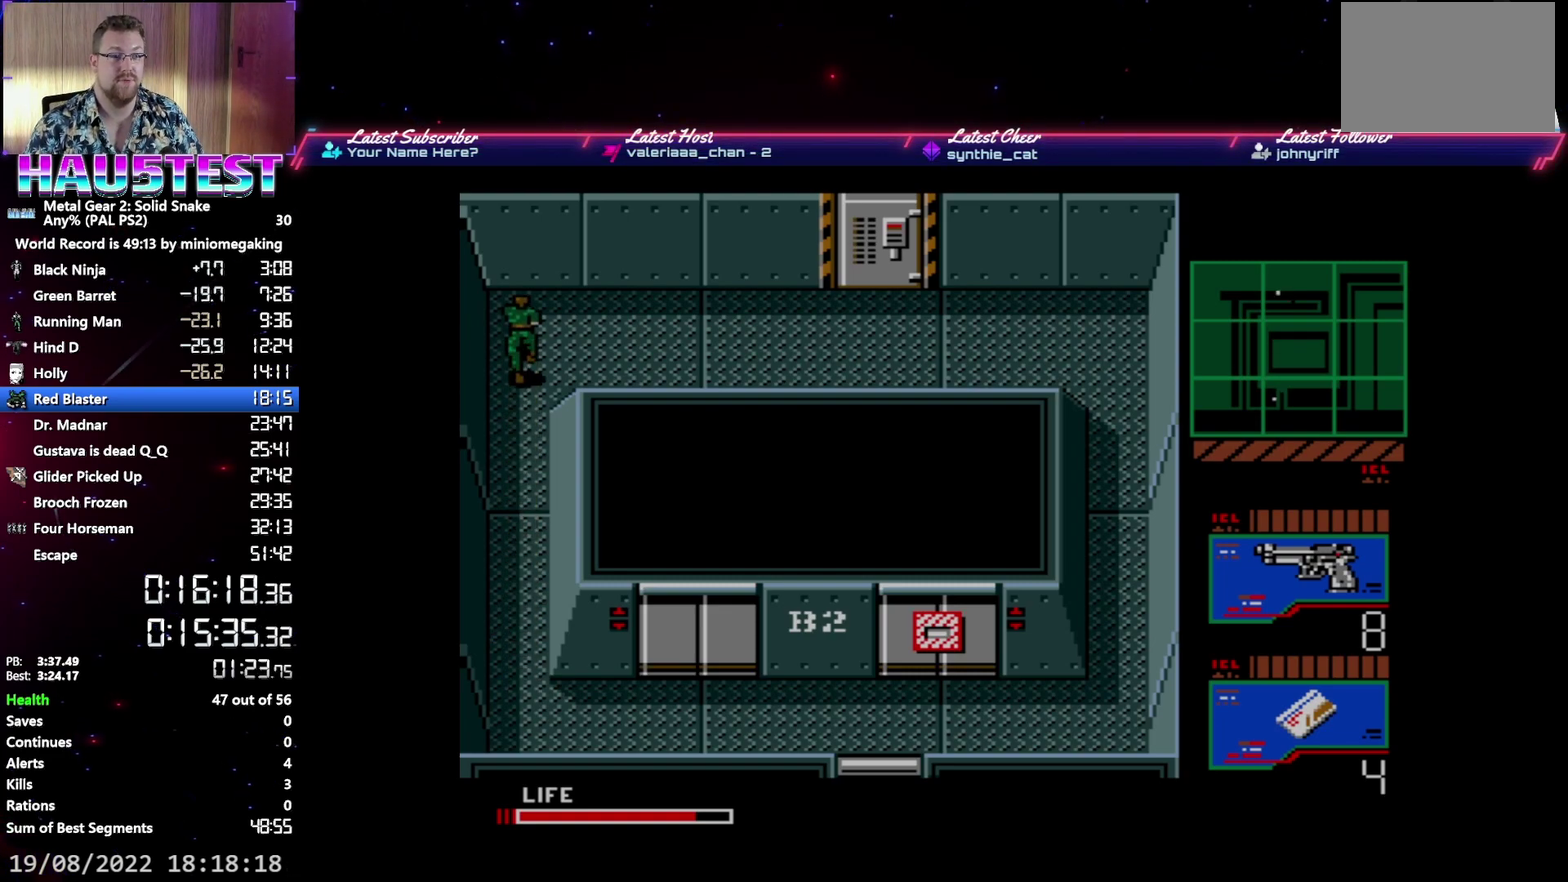
{"buttons": ["DPAD_RIGHT"], "events": []}
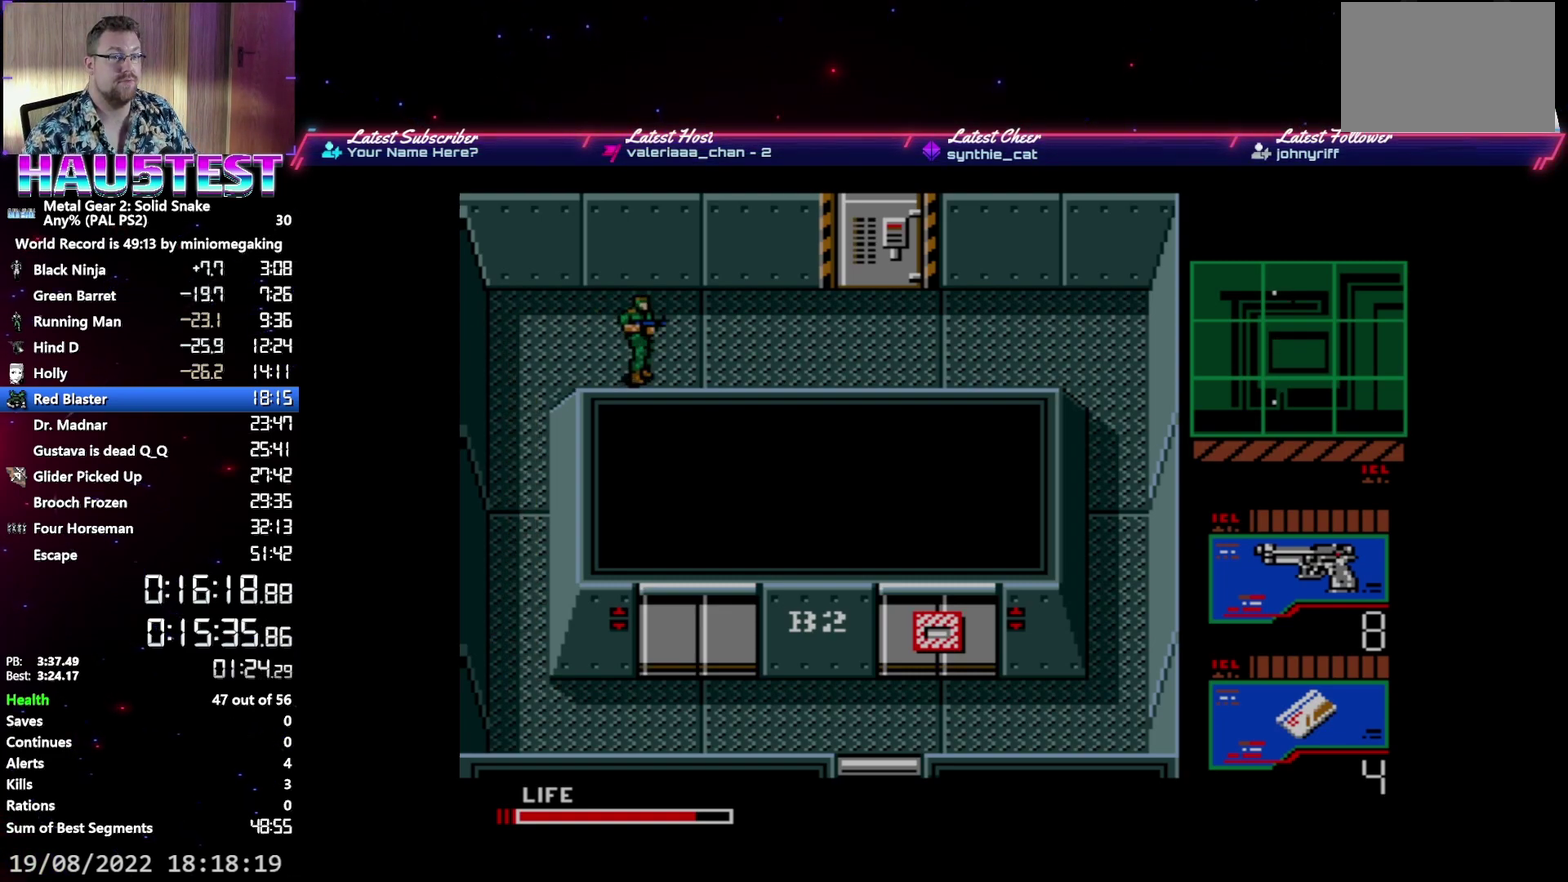
{"buttons": ["DPAD_RIGHT"], "events": []}
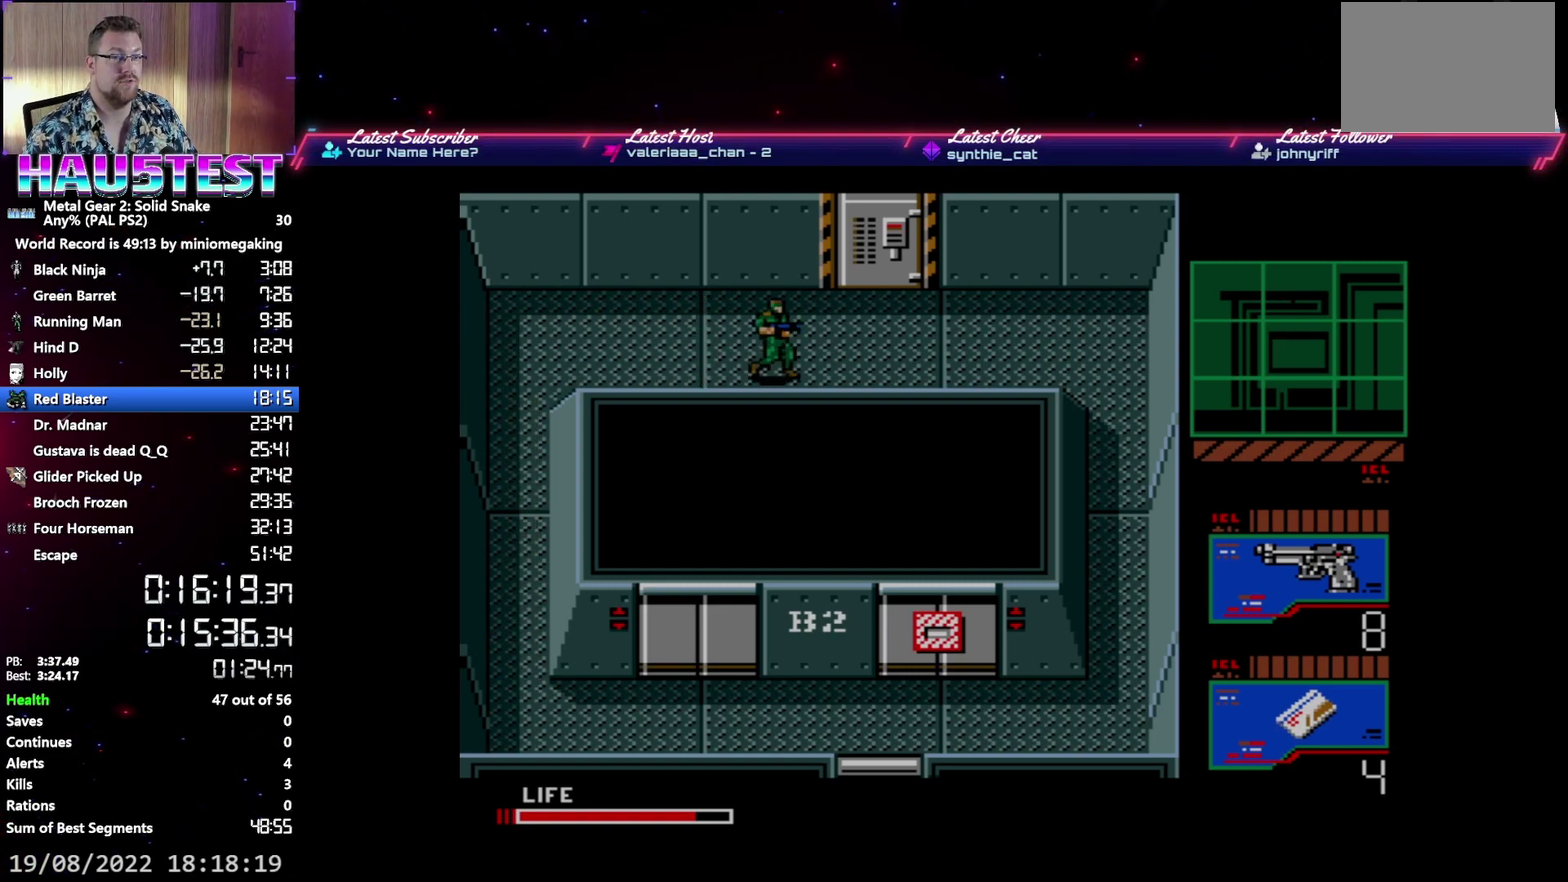
{"buttons": ["DPAD_UP"], "events": [[333, "DPAD_UP", "down"], [350, "DPAD_RIGHT", "up"]]}
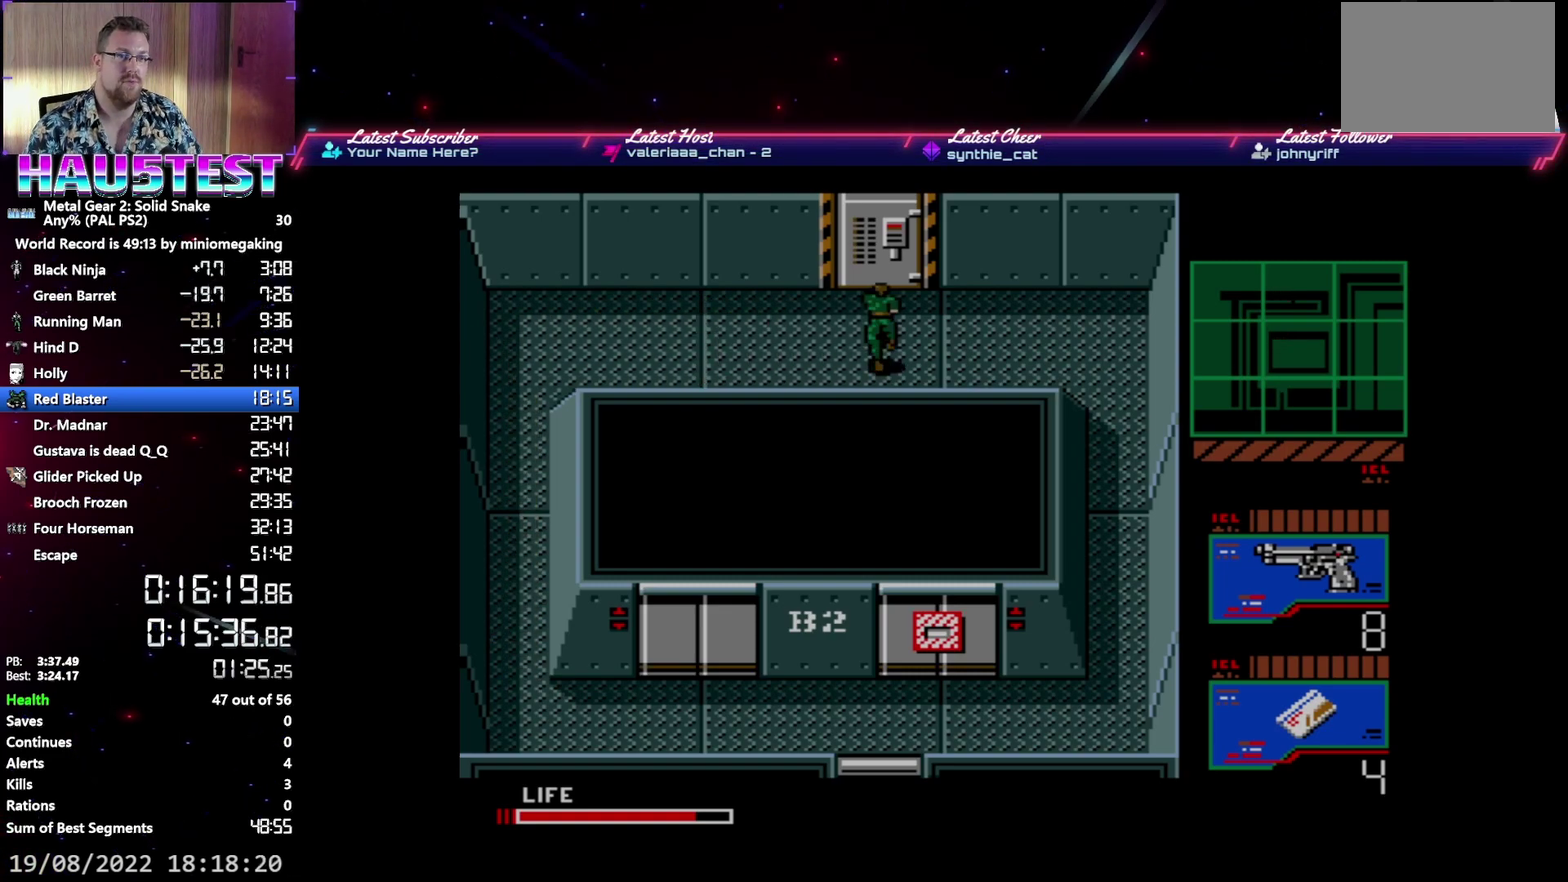
{"buttons": ["DPAD_UP"], "events": []}
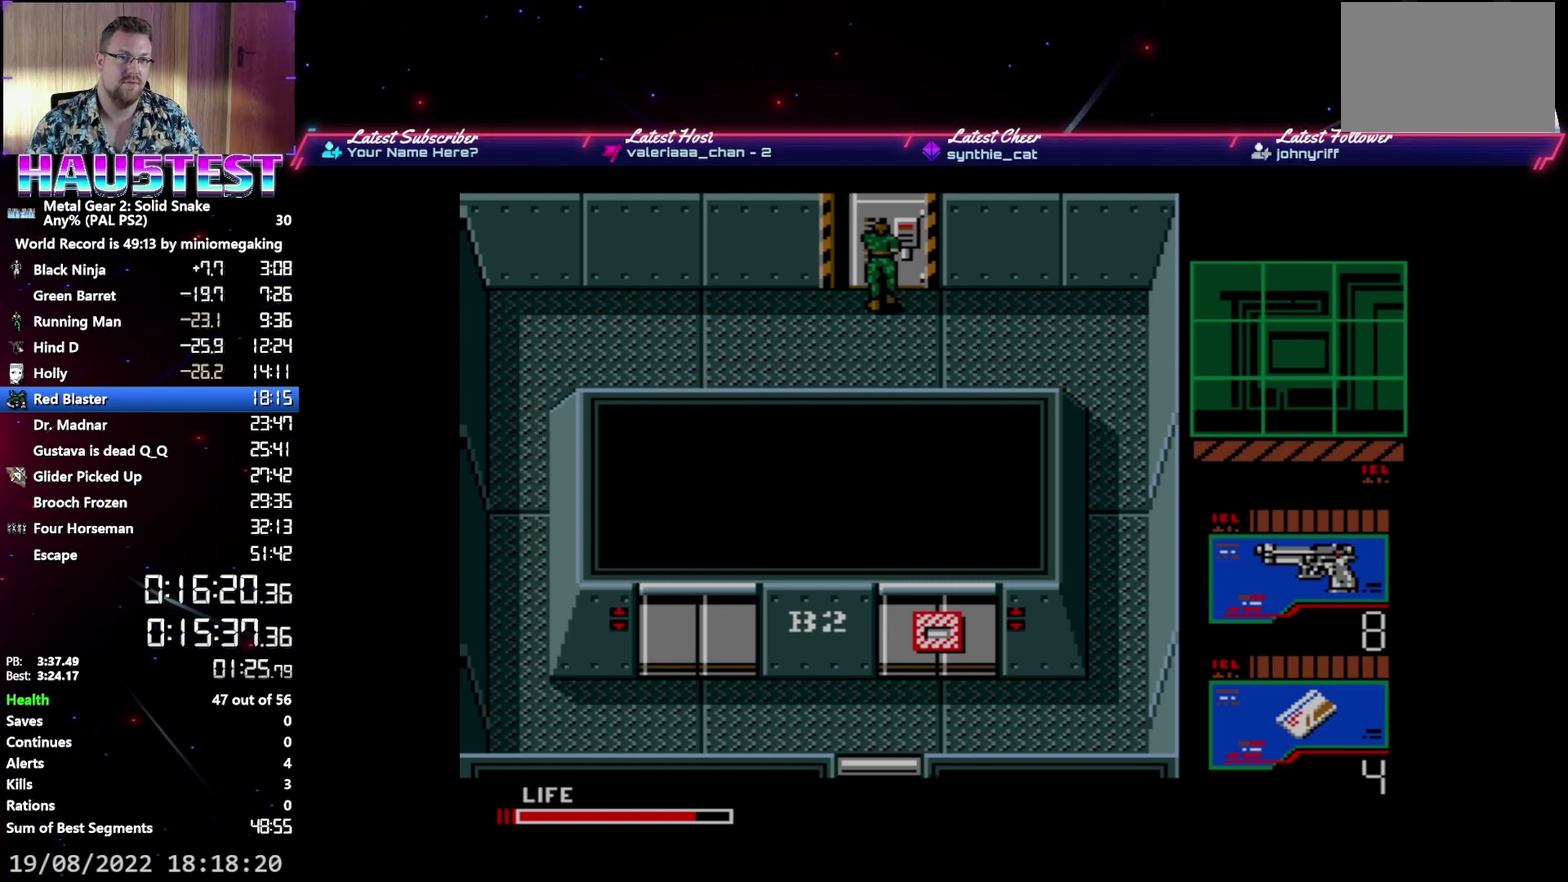
{"buttons": ["DPAD_UP"], "events": [[100, "DPAD_UP", "up"], [467, "DPAD_UP", "down"]]}
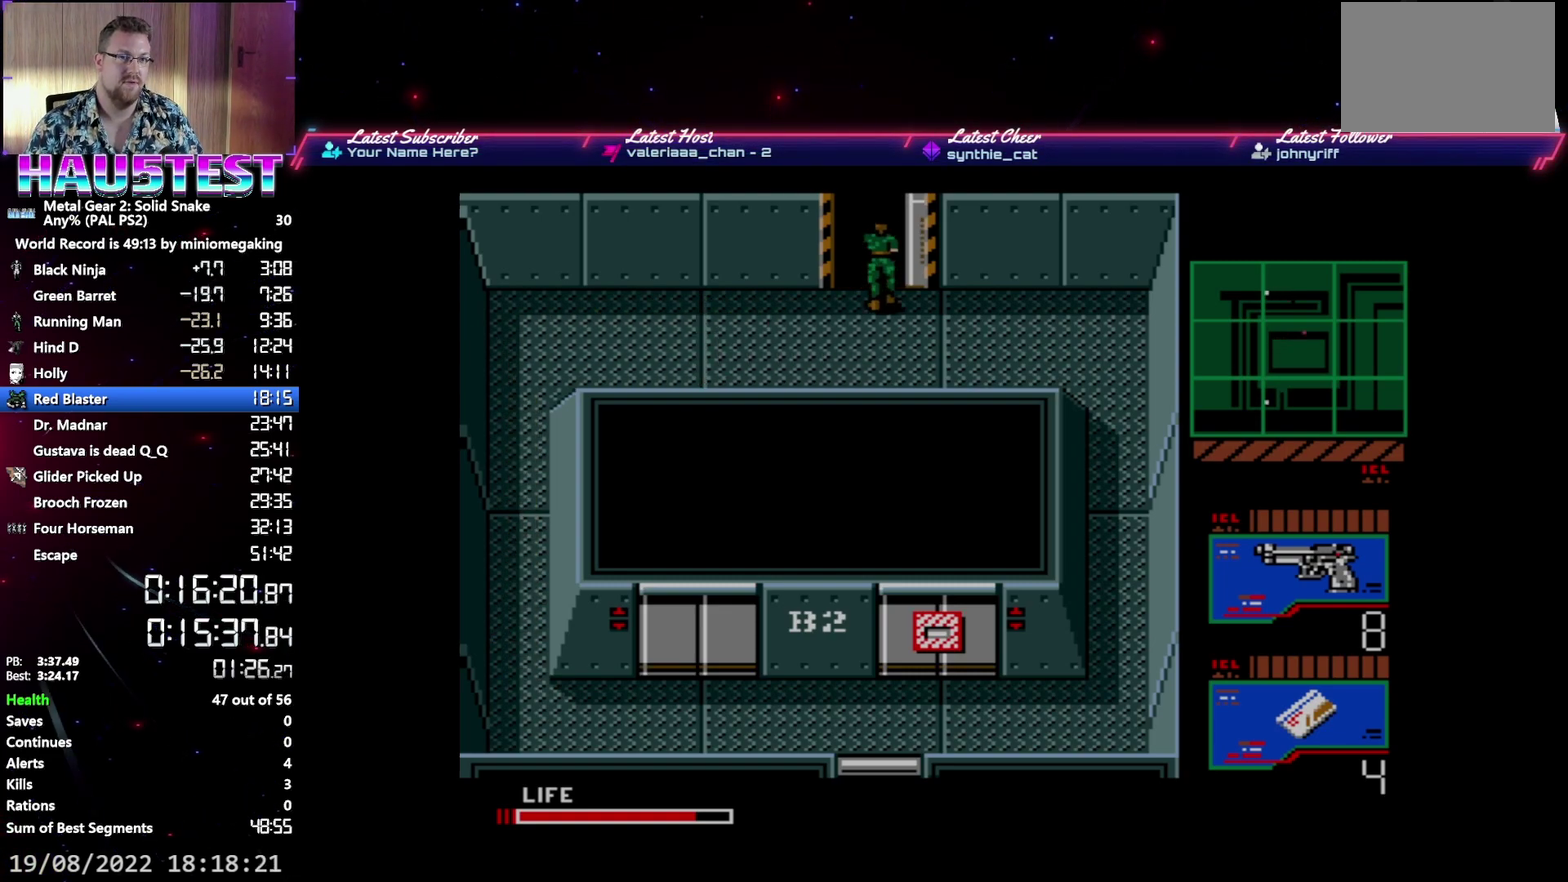
{"buttons": ["DPAD_UP"], "events": []}
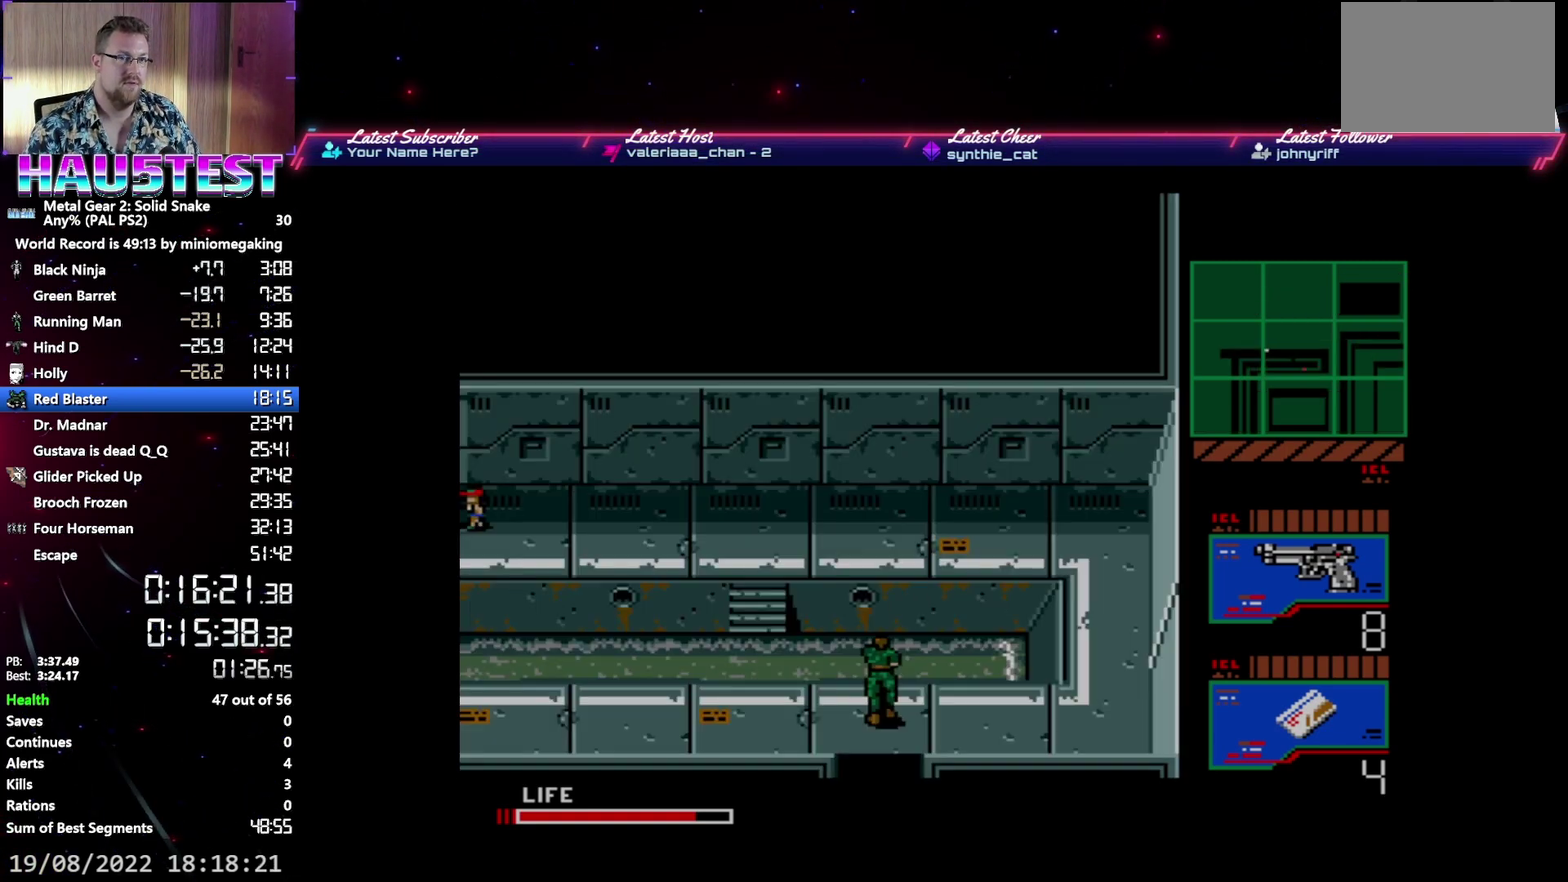
{"buttons": ["DPAD_RIGHT"], "events": [[33, "DPAD_RIGHT", "down"], [50, "DPAD_UP", "up"]]}
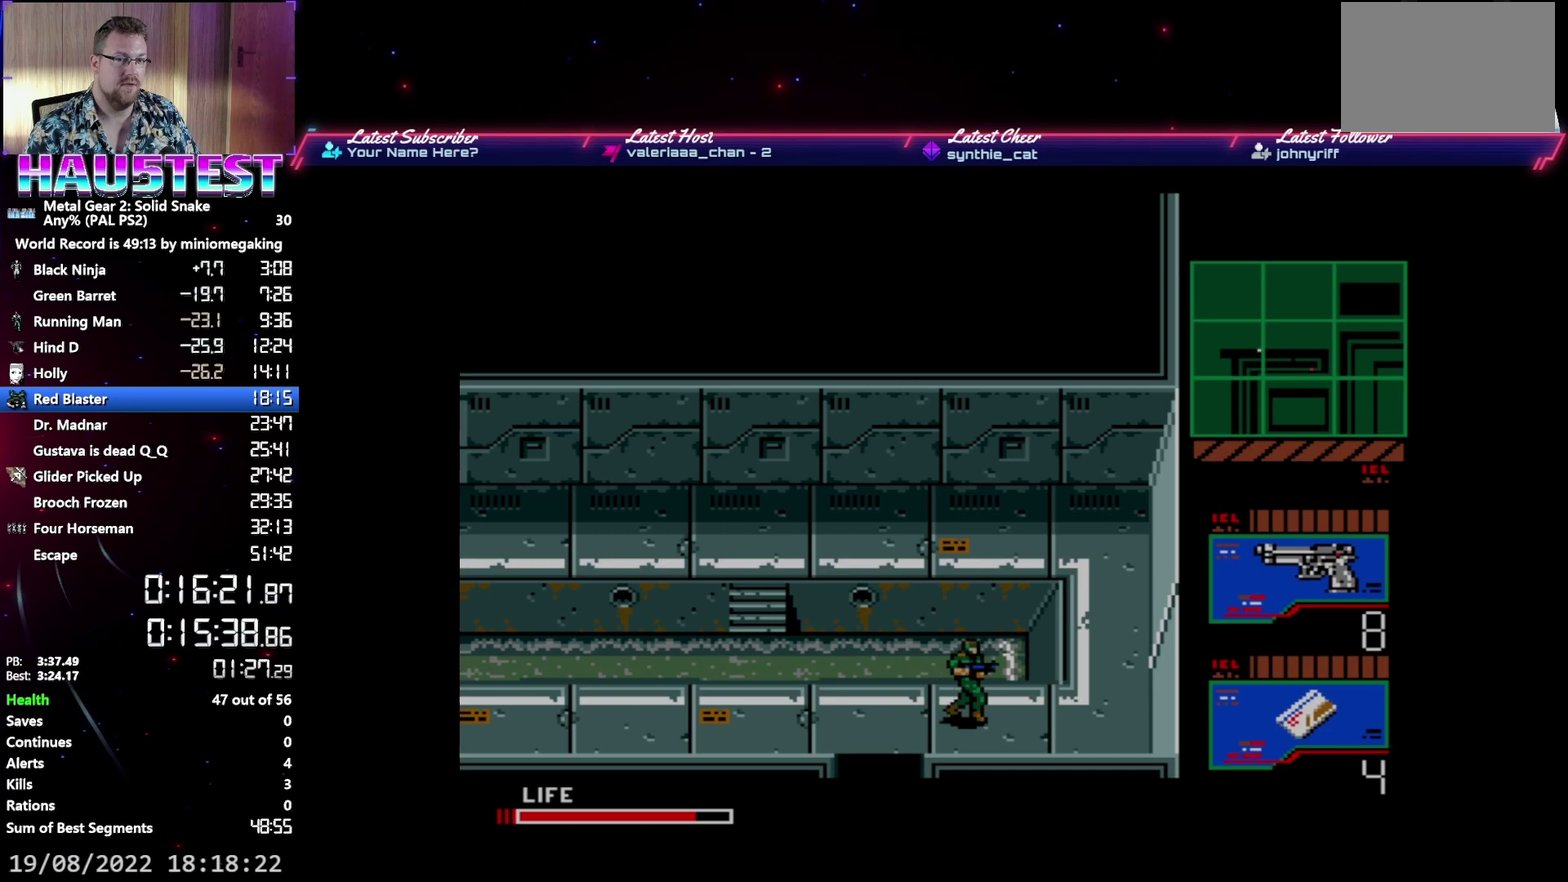
{"buttons": ["DPAD_UP"], "events": [[383, "DPAD_UP", "down"], [417, "DPAD_RIGHT", "up"]]}
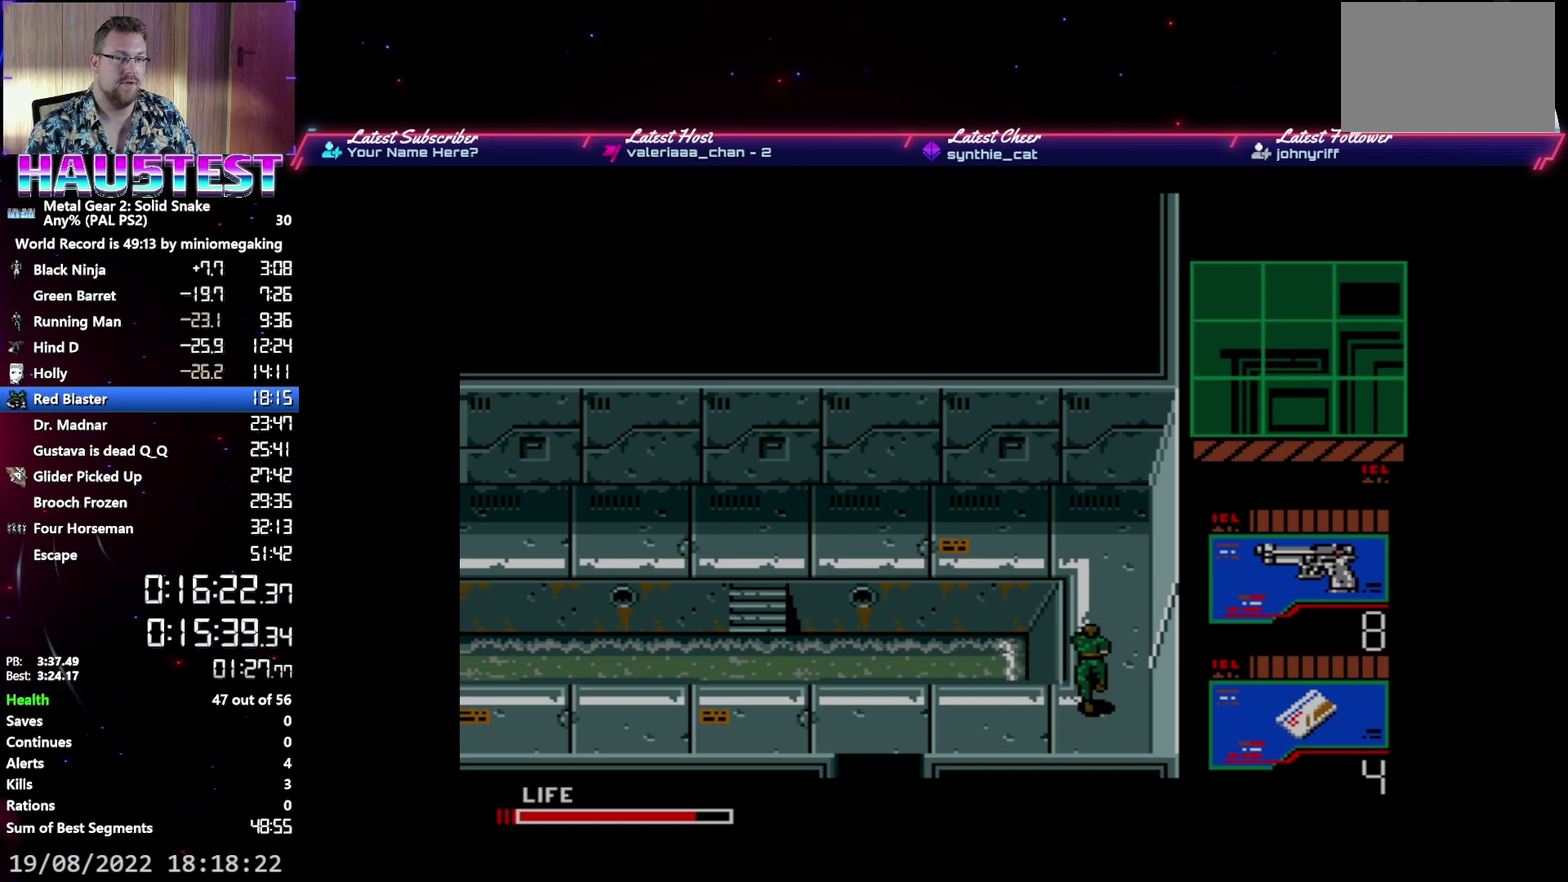
{"buttons": [], "events": [[250, "R2", "down"], [267, "DPAD_UP", "up"], [350, "R2", "up"], [400, "DPAD_DOWN", "down"], [483, "DPAD_DOWN", "up"]]}
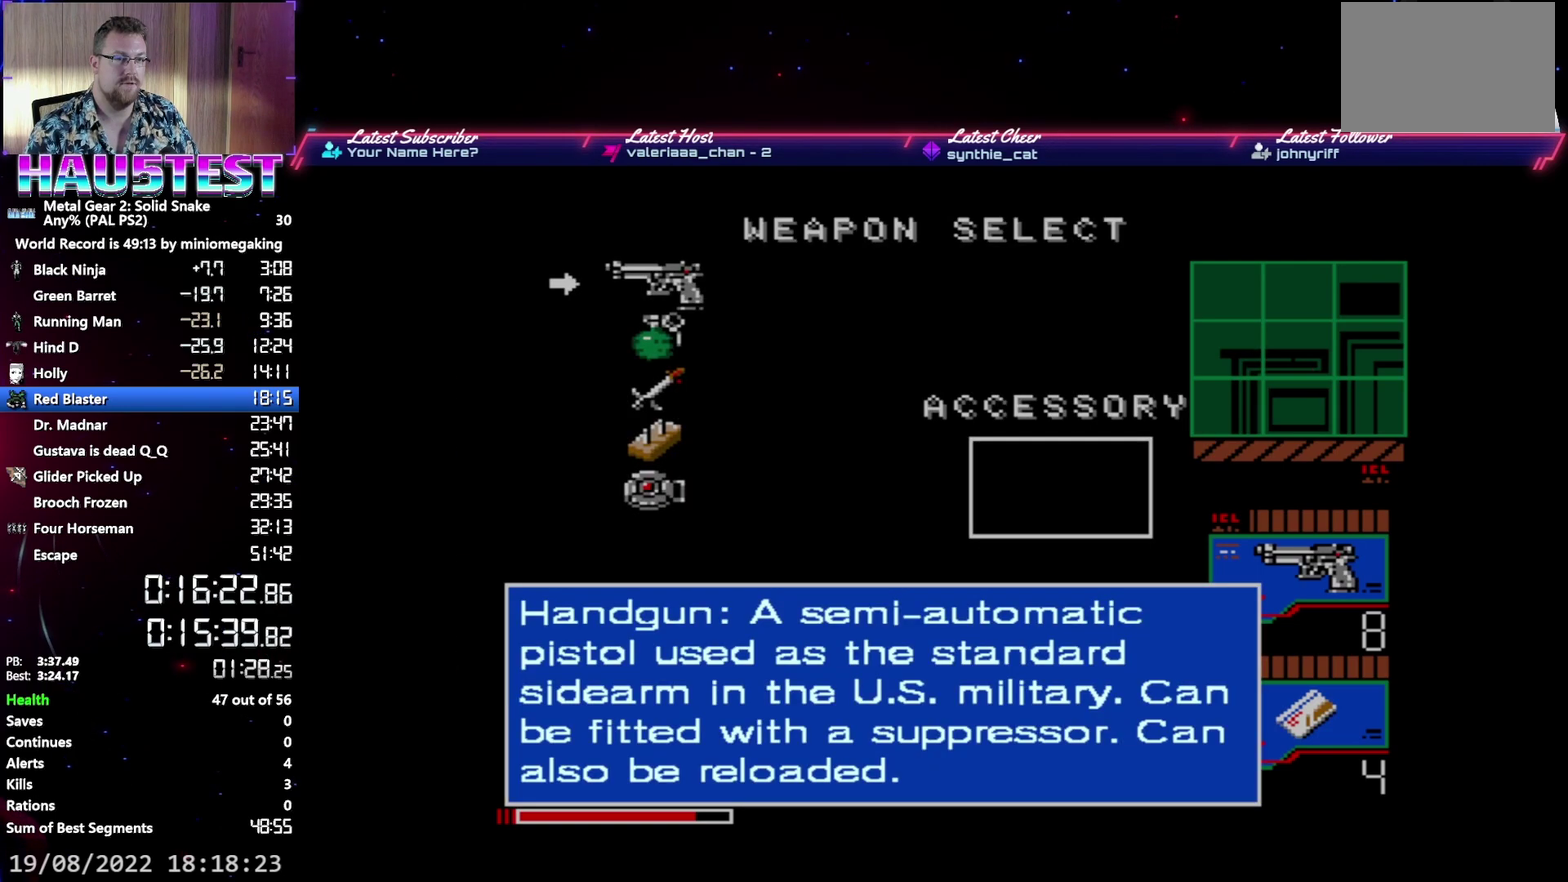
{"buttons": ["DPAD_UP"], "events": [[50, "DPAD_DOWN", "down"], [167, "DPAD_DOWN", "up"], [183, "R2", "down"], [267, "DPAD_UP", "down"], [283, "R2", "up"]]}
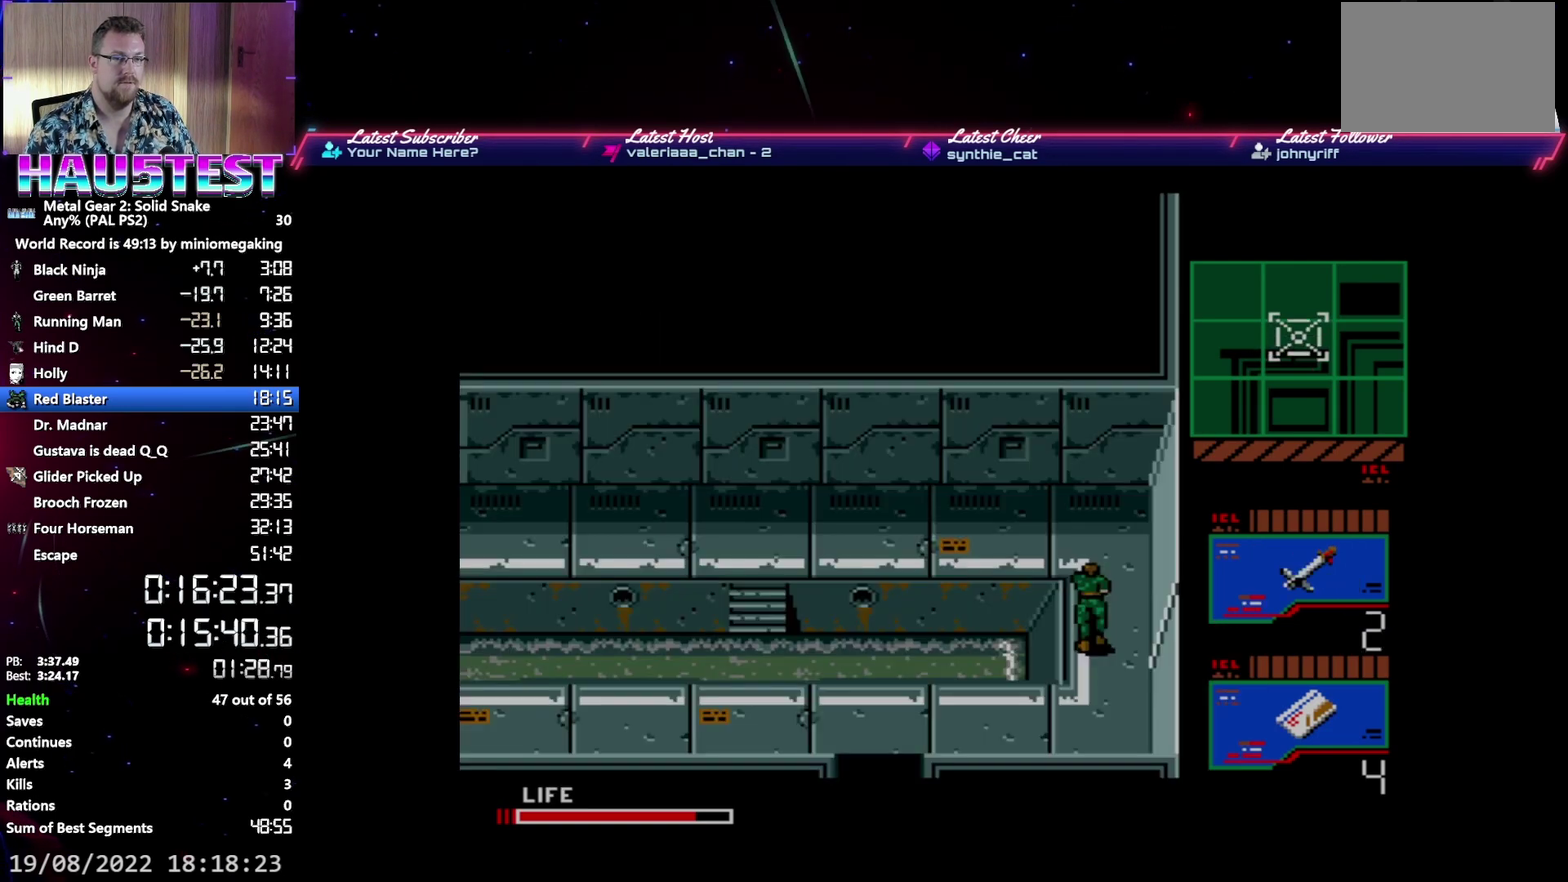
{"buttons": [], "events": [[383, "DPAD_UP", "up"], [383, "R2", "down"], [467, "R2", "up"]]}
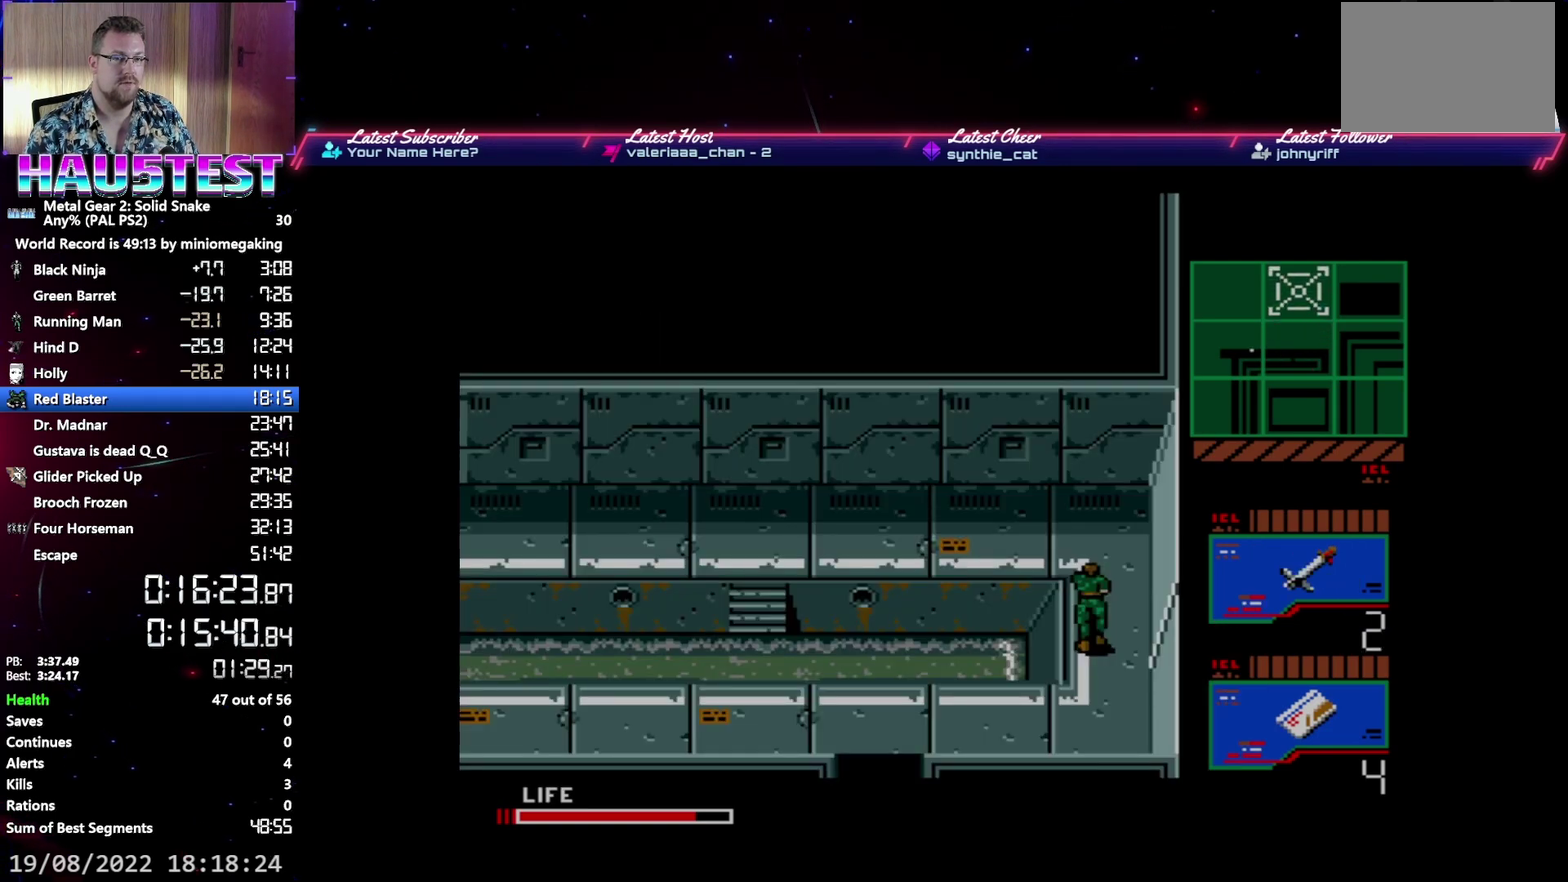
{"buttons": [], "events": [[167, "DPAD_UP", "down"], [267, "DPAD_UP", "up"], [333, "R2", "down"], [467, "R2", "up"]]}
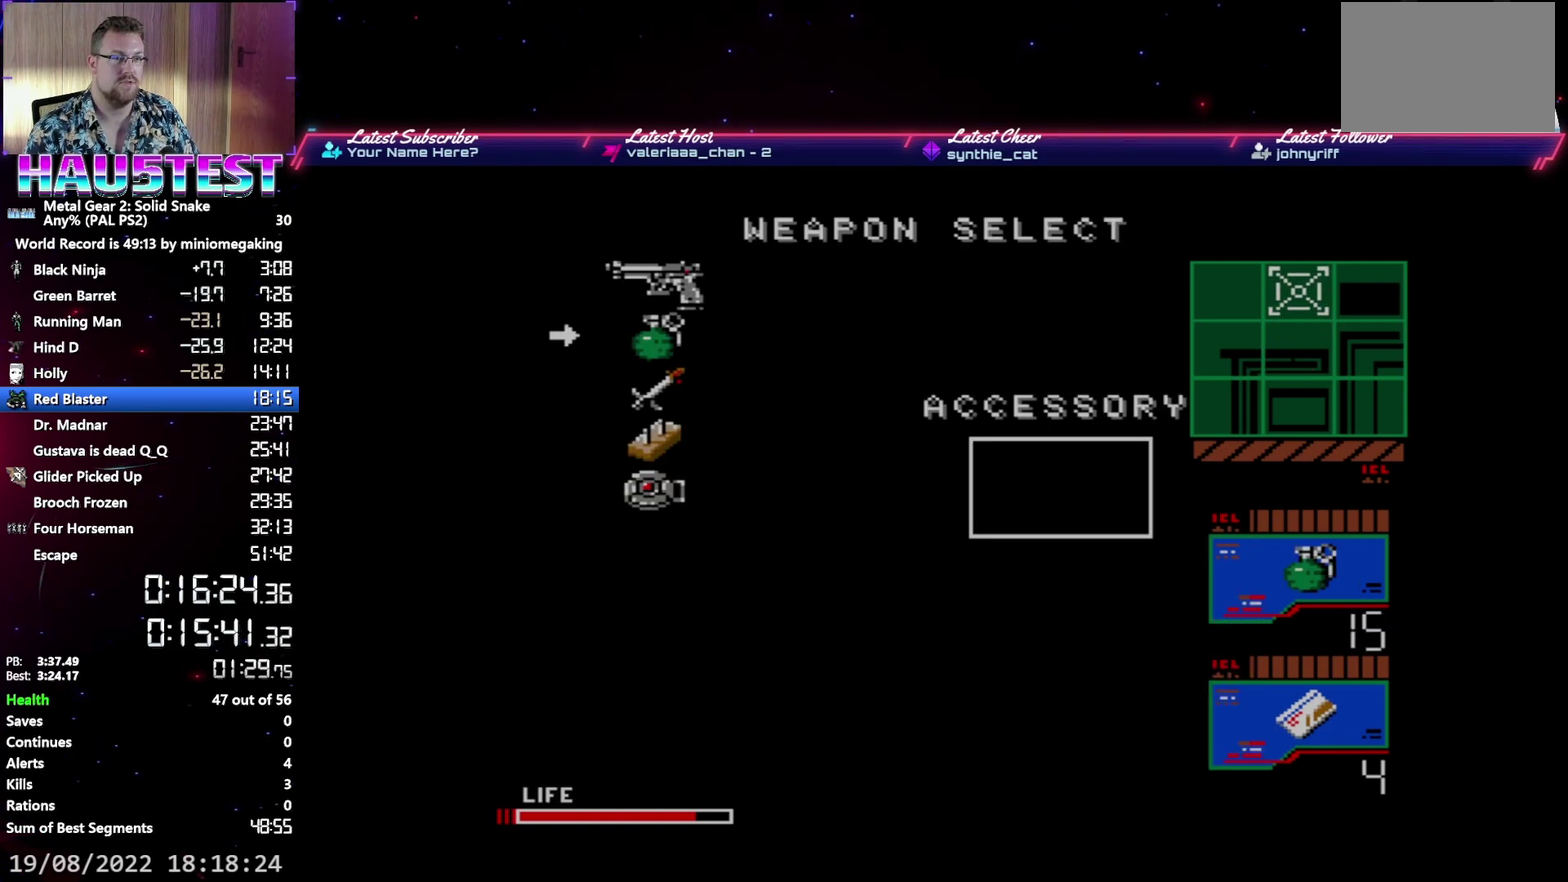
{"buttons": ["DPAD_LEFT"], "events": [[17, "DPAD_UP", "down"], [450, "DPAD_LEFT", "down"], [450, "DPAD_UP", "up"]]}
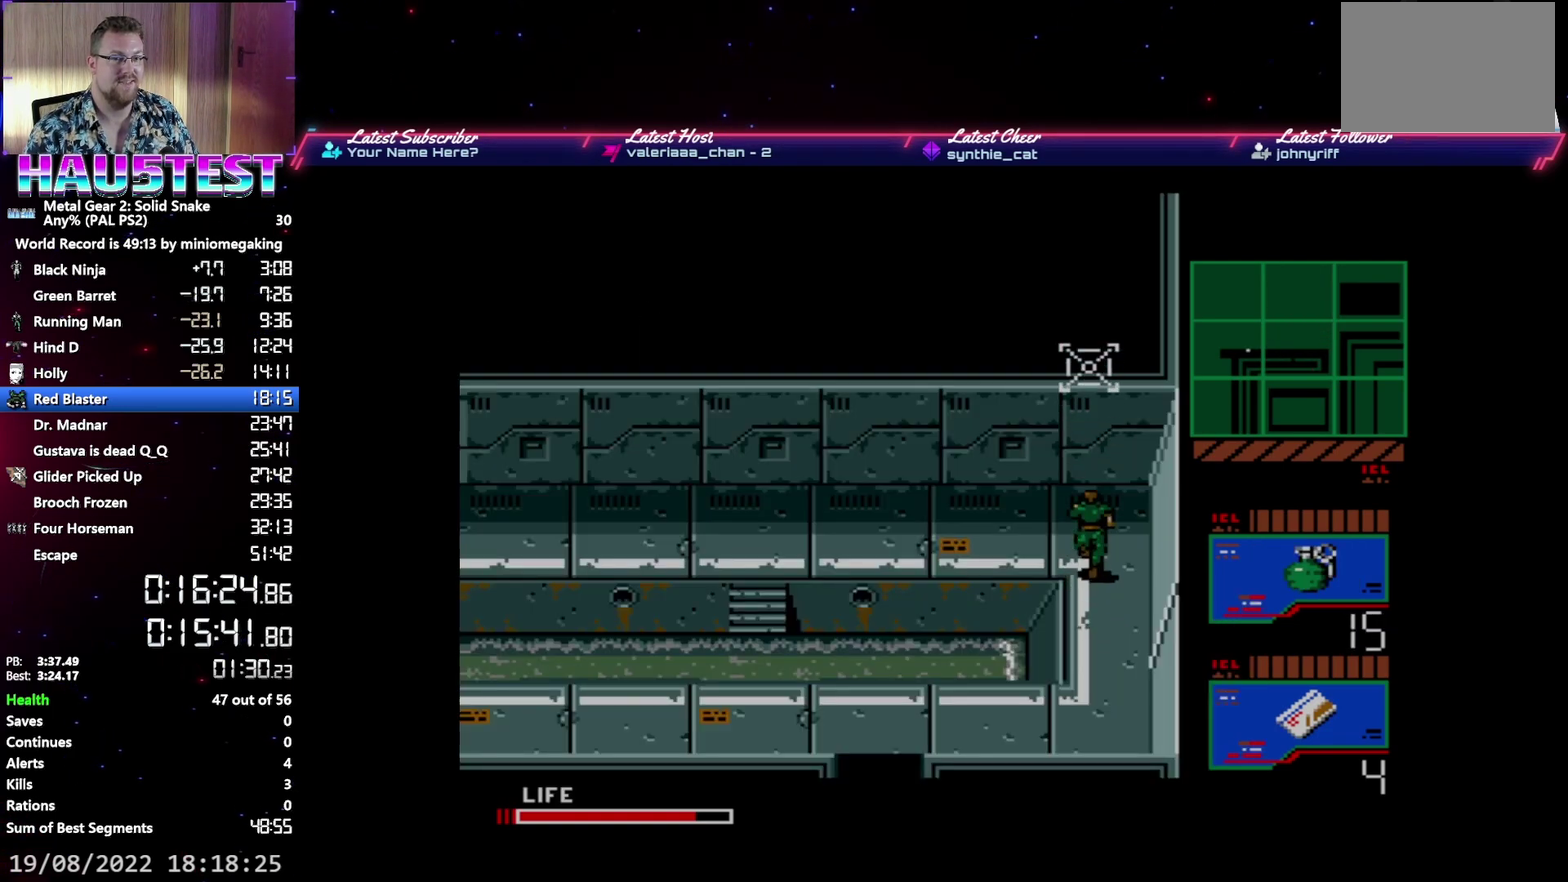
{"buttons": ["DPAD_LEFT"], "events": []}
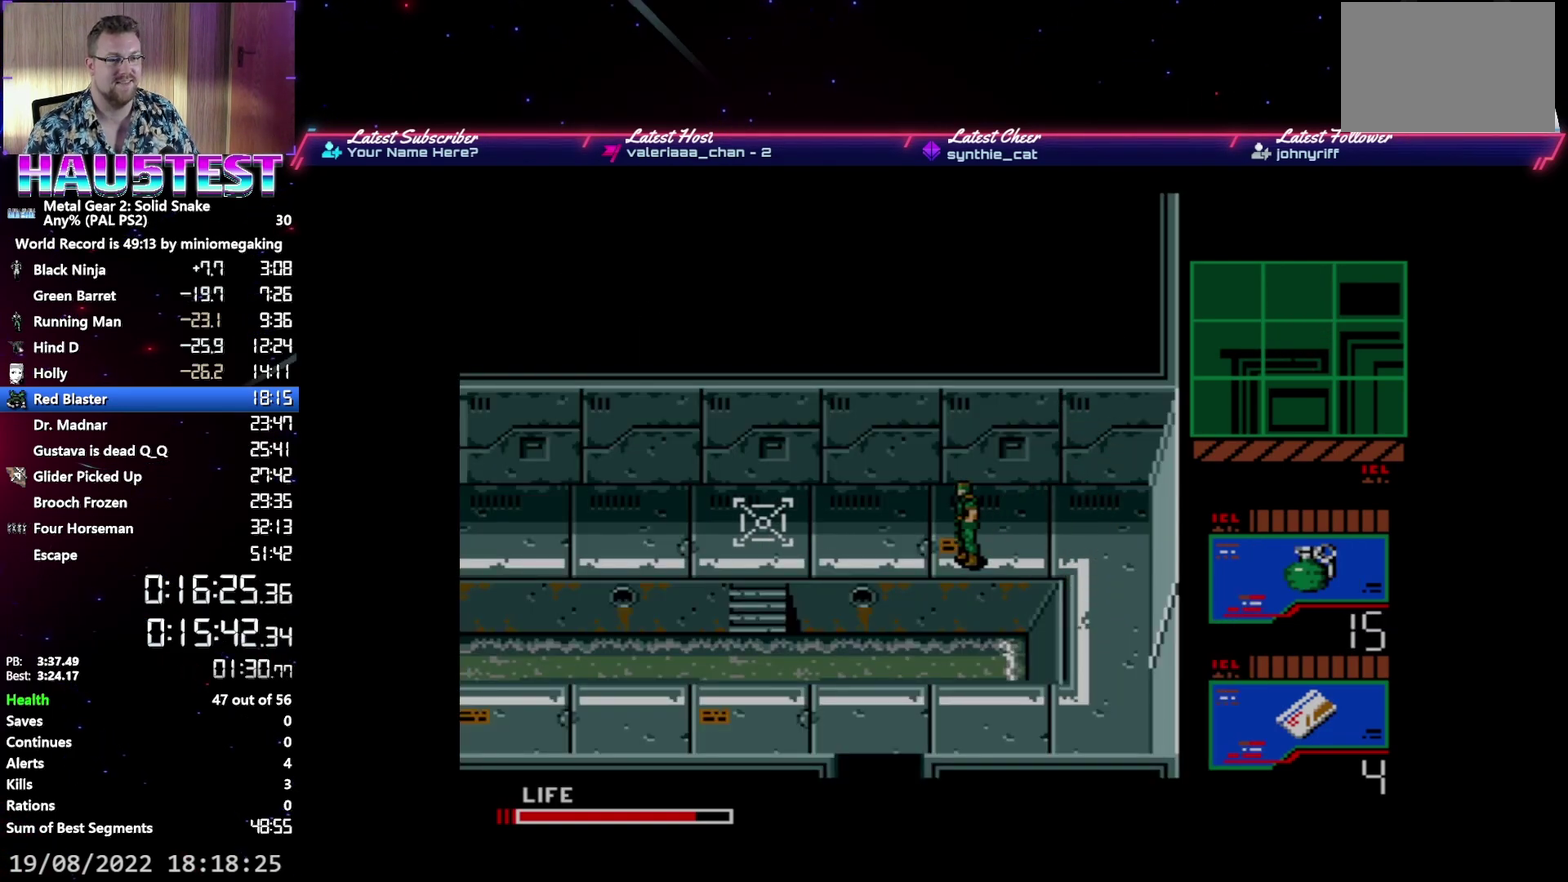
{"buttons": ["DPAD_LEFT"], "events": []}
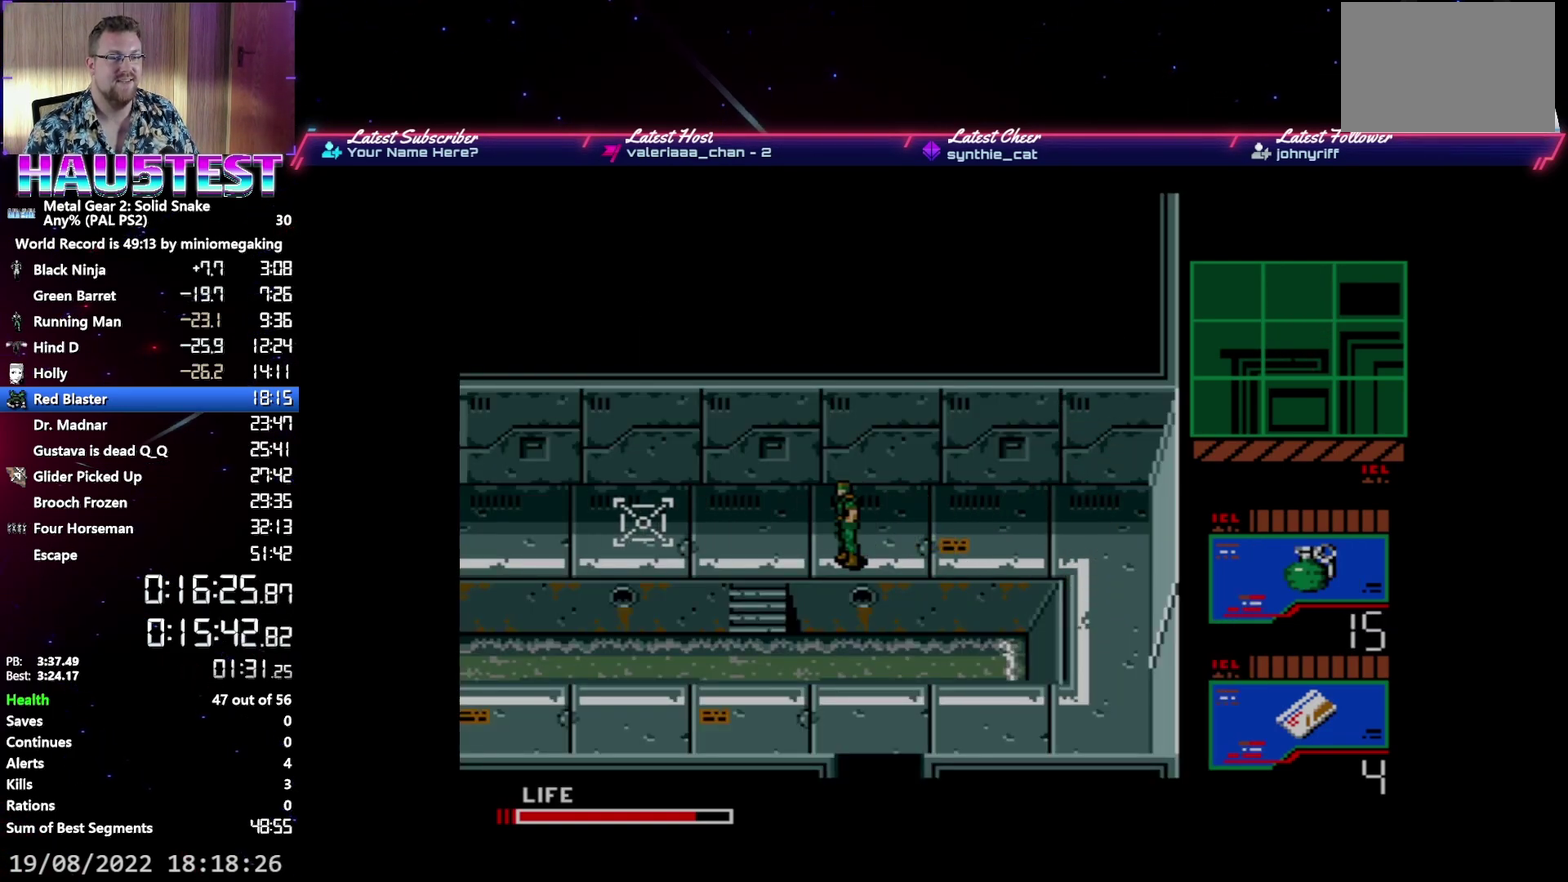
{"buttons": ["DPAD_DOWN"], "events": [[267, "DPAD_DOWN", "down"], [267, "DPAD_LEFT", "up"]]}
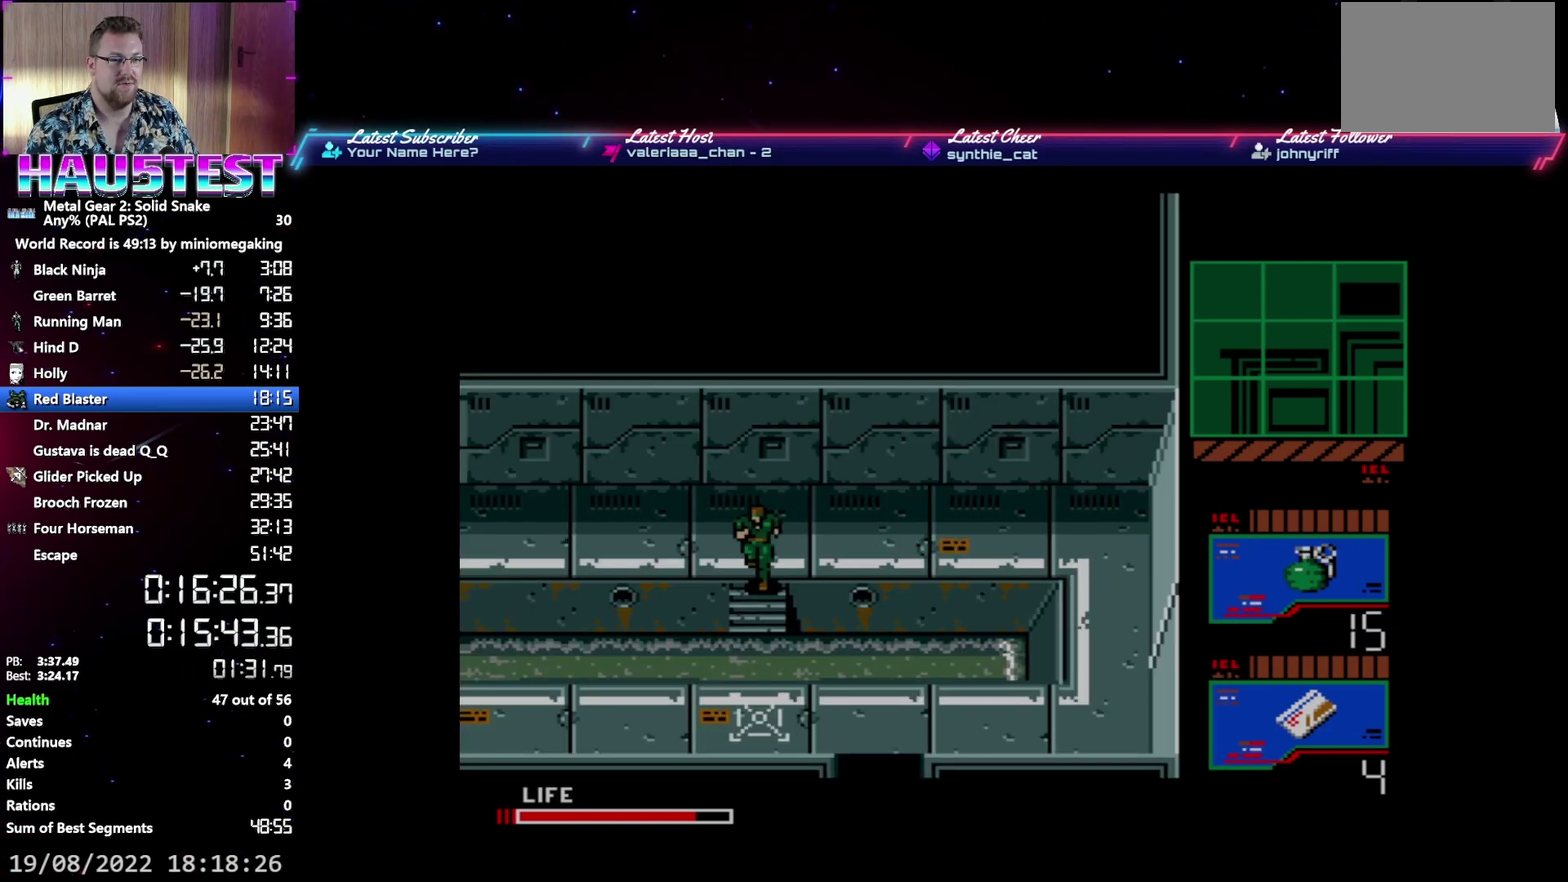
{"buttons": ["DPAD_LEFT"], "events": [[300, "DPAD_LEFT", "down"], [333, "DPAD_DOWN", "up"]]}
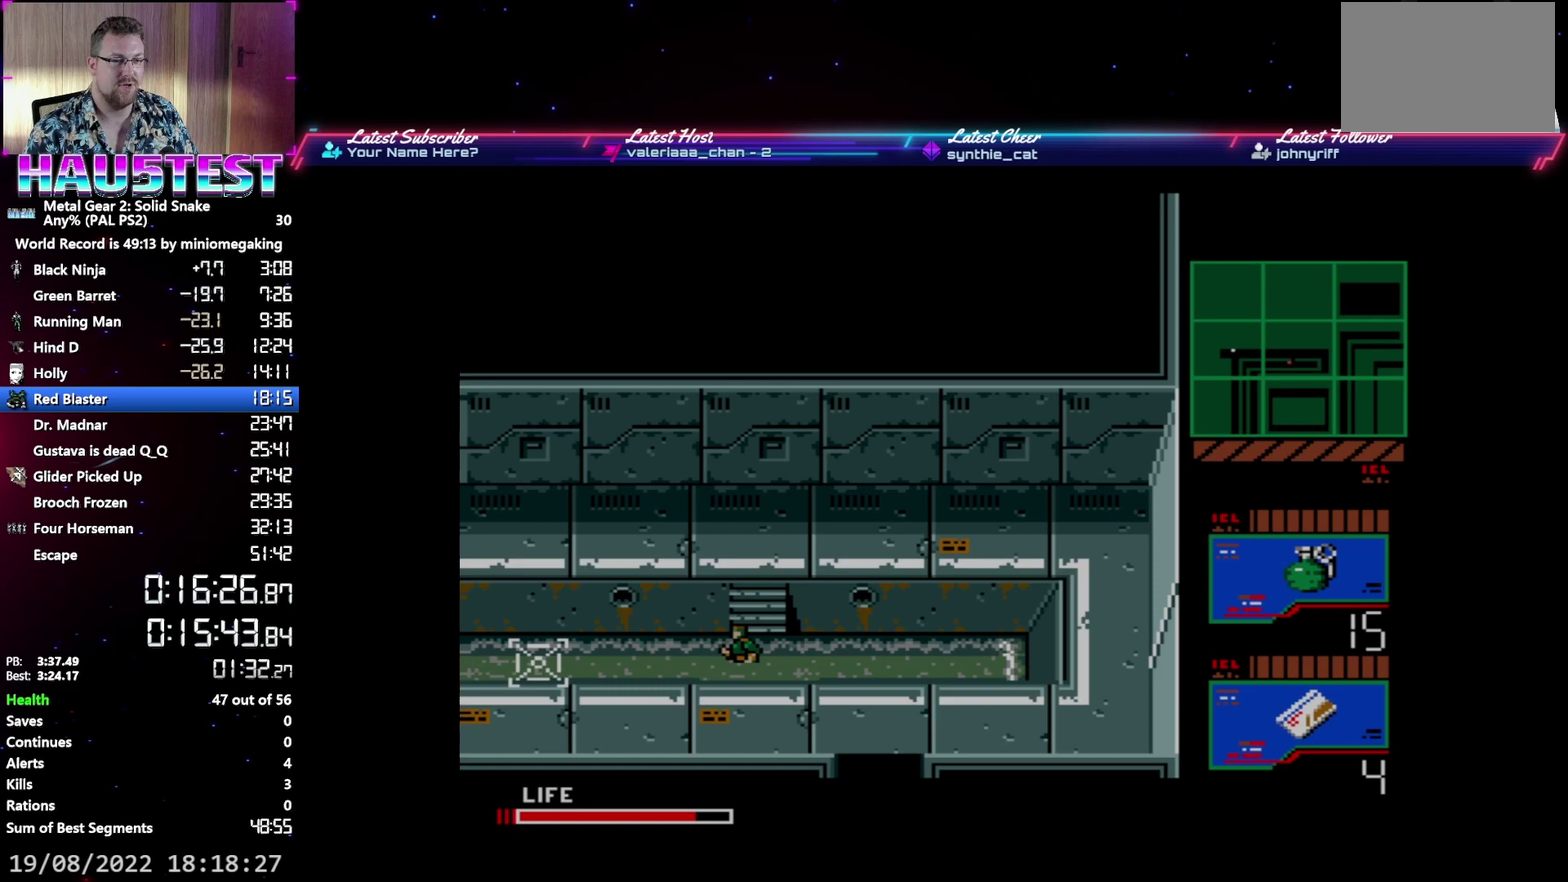
{"buttons": ["DPAD_LEFT"], "events": [[150, "A", "down"], [267, "A", "up"]]}
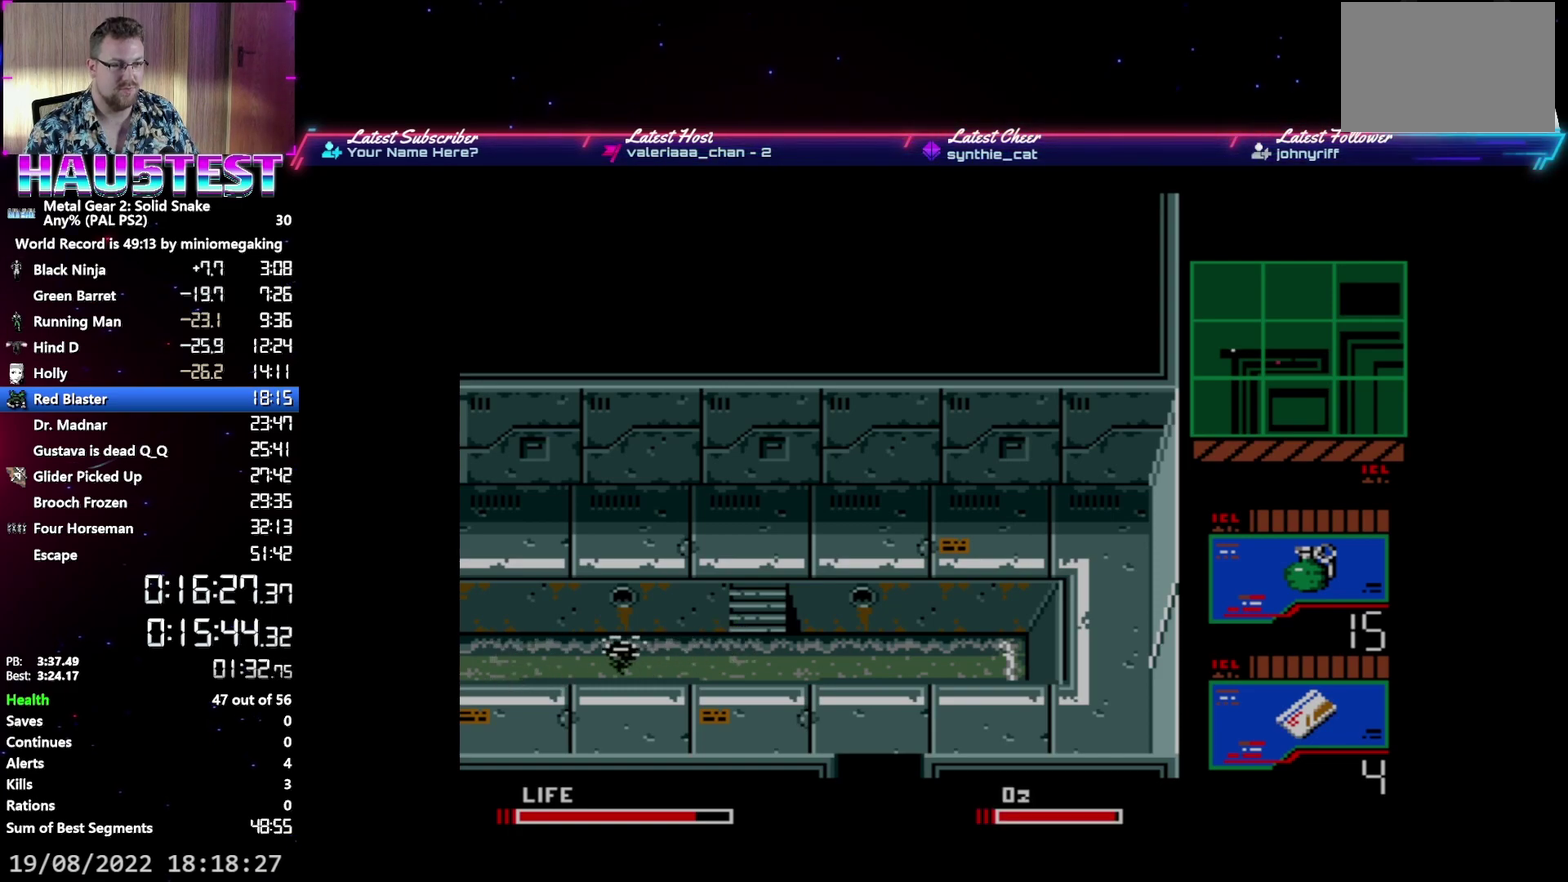
{"buttons": ["DPAD_LEFT"], "events": []}
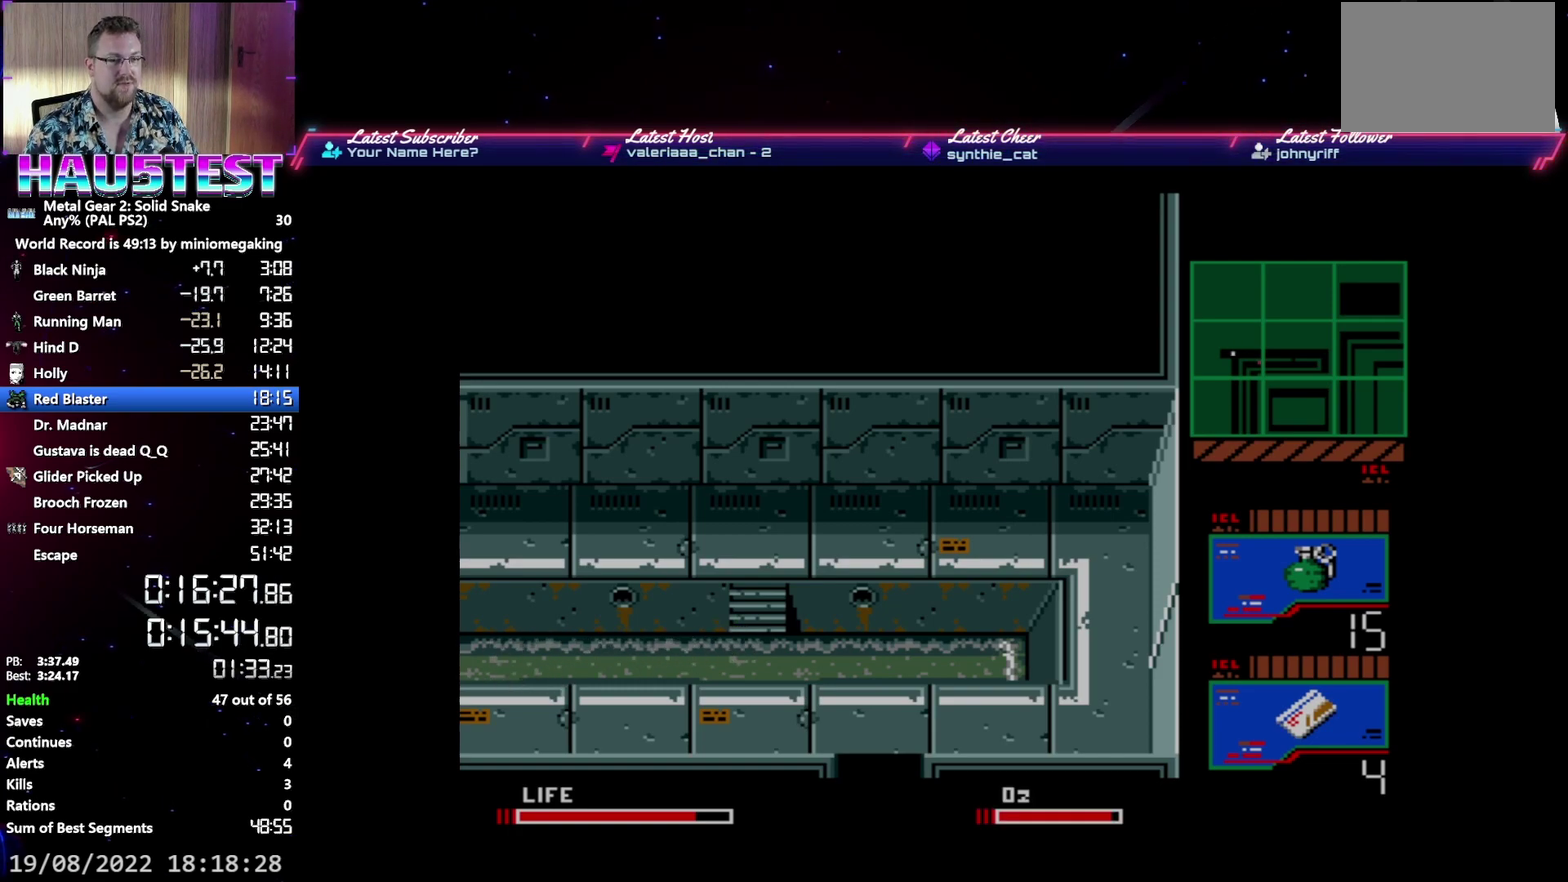
{"buttons": ["DPAD_DOWN"], "events": [[400, "DPAD_DOWN", "down"], [417, "DPAD_LEFT", "up"]]}
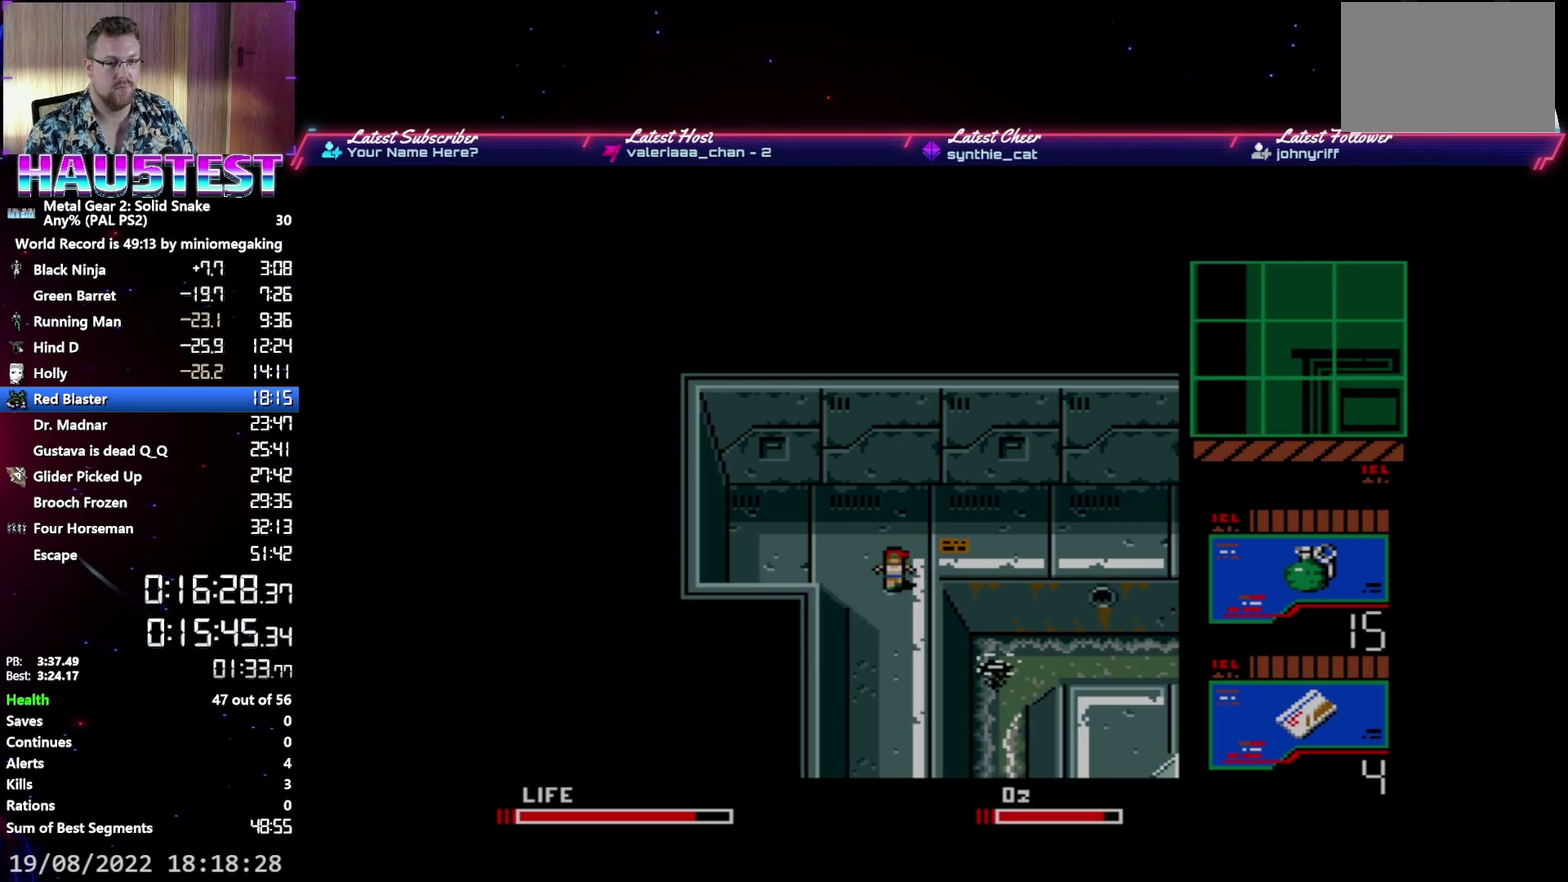
{"buttons": ["DPAD_DOWN"], "events": []}
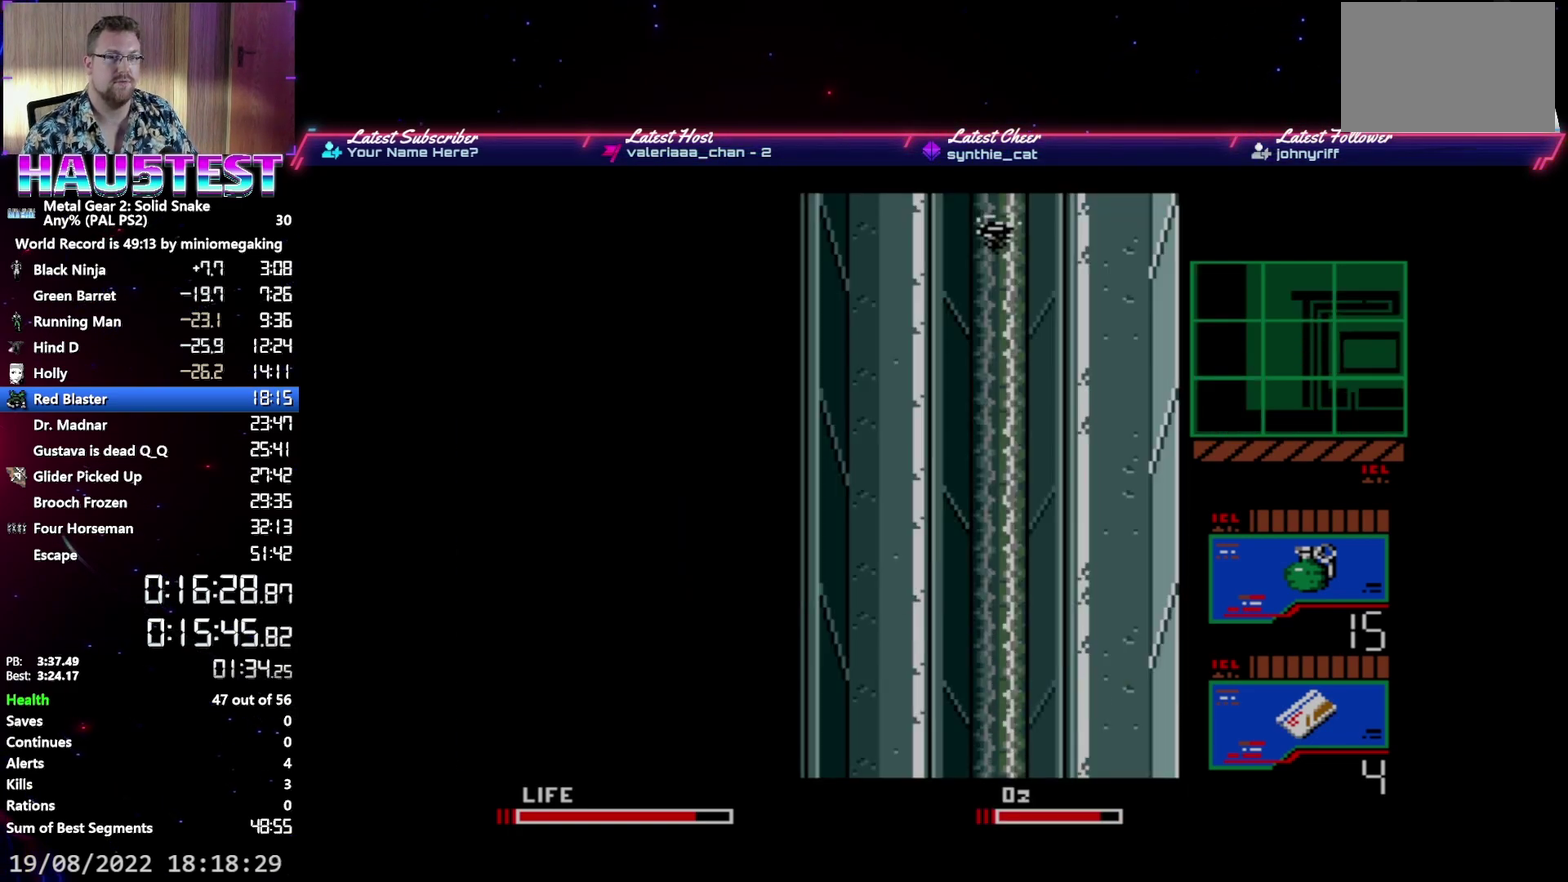
{"buttons": ["DPAD_DOWN"], "events": []}